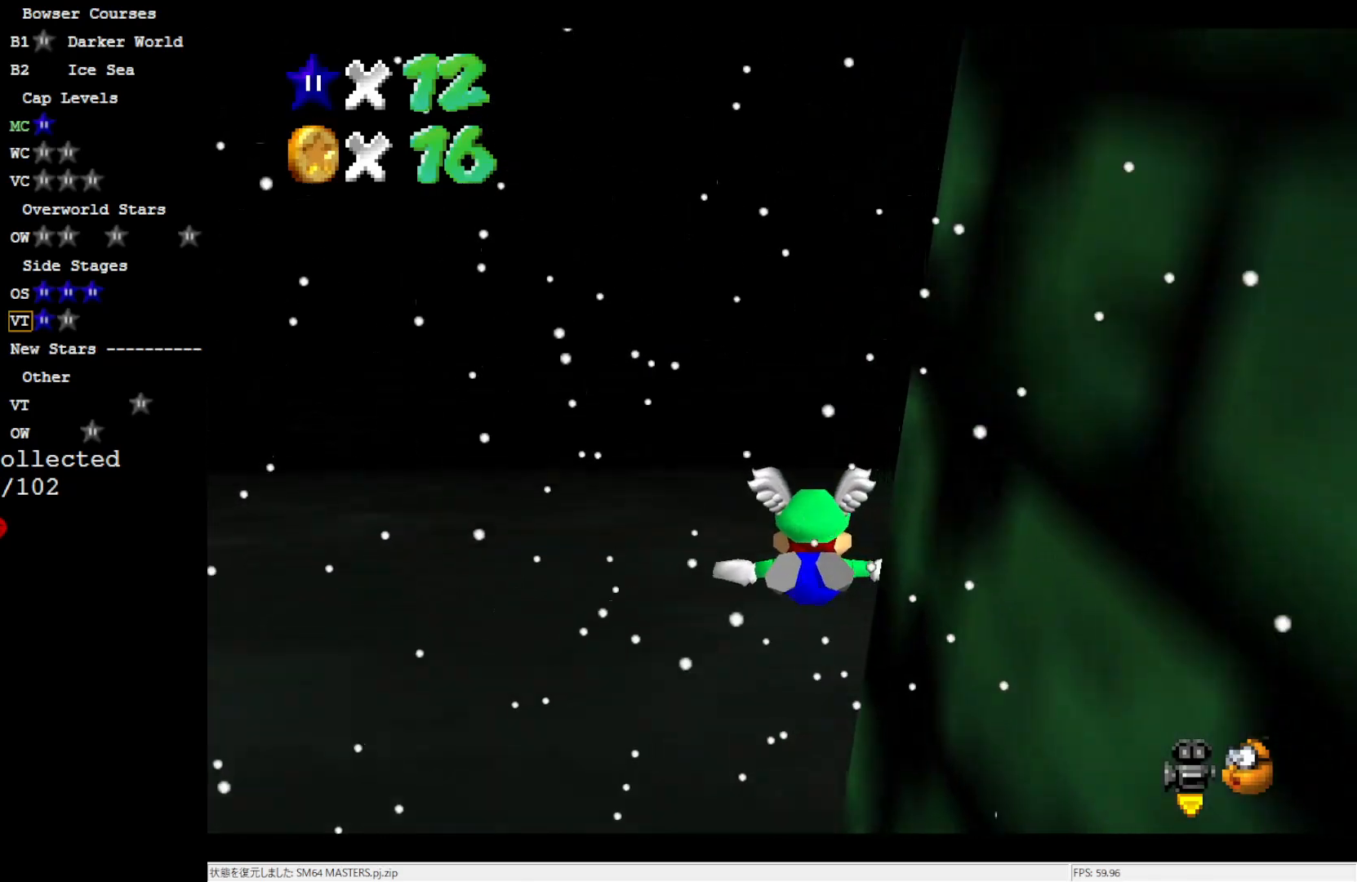
Gameplay with a controller (Nintendo layout); each line is a JSON object with the inputs held at the frame after it. "events" lists button and stick changes between this image and that frame as [ms after this image, input, new state], when the widget could be followed in between. Not read: L3 R3.
{"buttons": ["C_LEFT"], "left_stick": "up-right", "events": [[133, "Z", "down"], [267, "Z", "up"], [333, "C_LEFT", "down"], [333, "left_stick", "right"], [433, "C_LEFT", "up"], [467, "left_stick", "up-right"], [500, "C_LEFT", "down"]]}
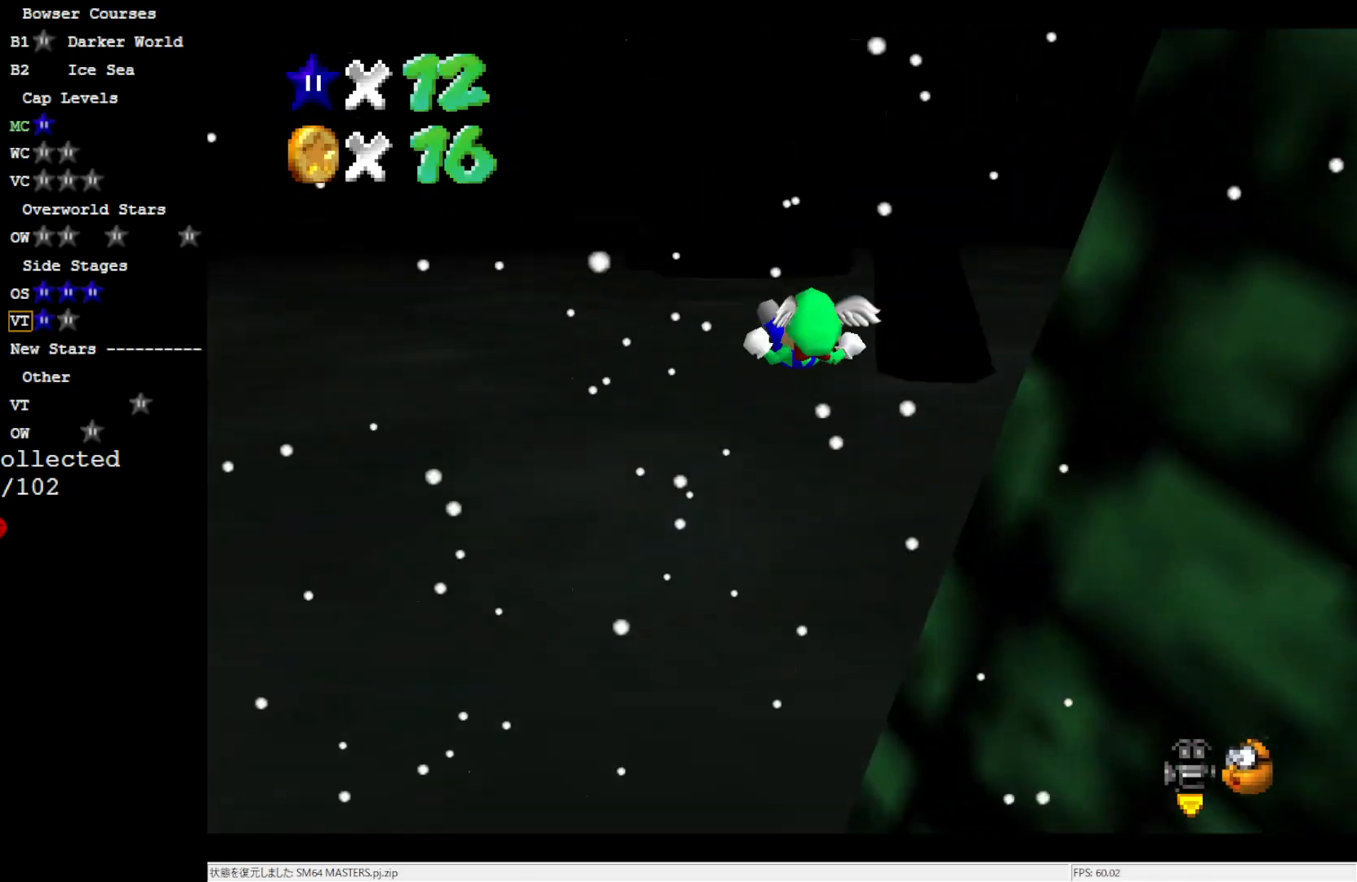
{"buttons": [], "left_stick": "up-right", "events": [[133, "C_LEFT", "up"]]}
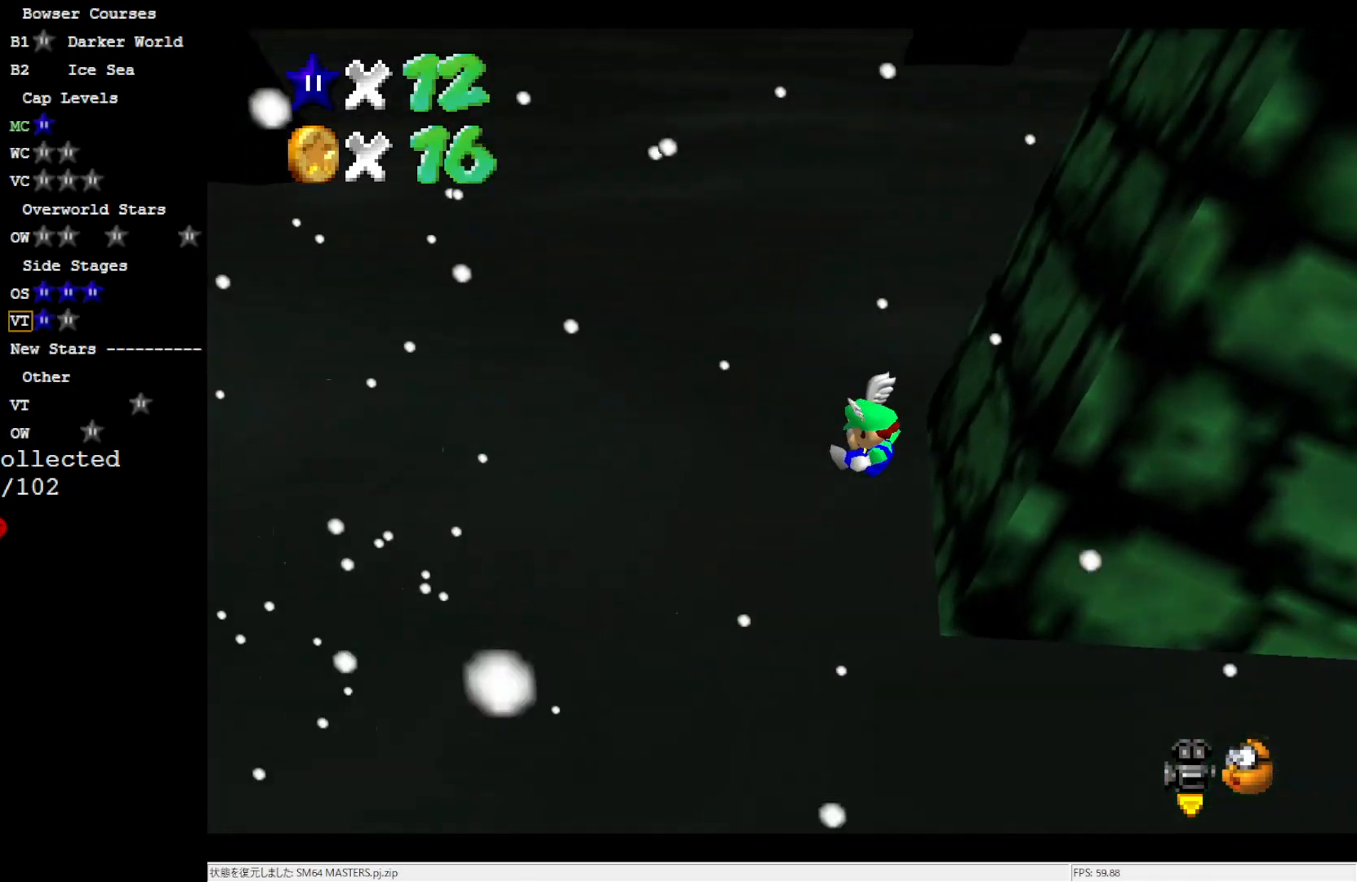
{"buttons": [], "left_stick": "right", "events": [[67, "left_stick", "right"]]}
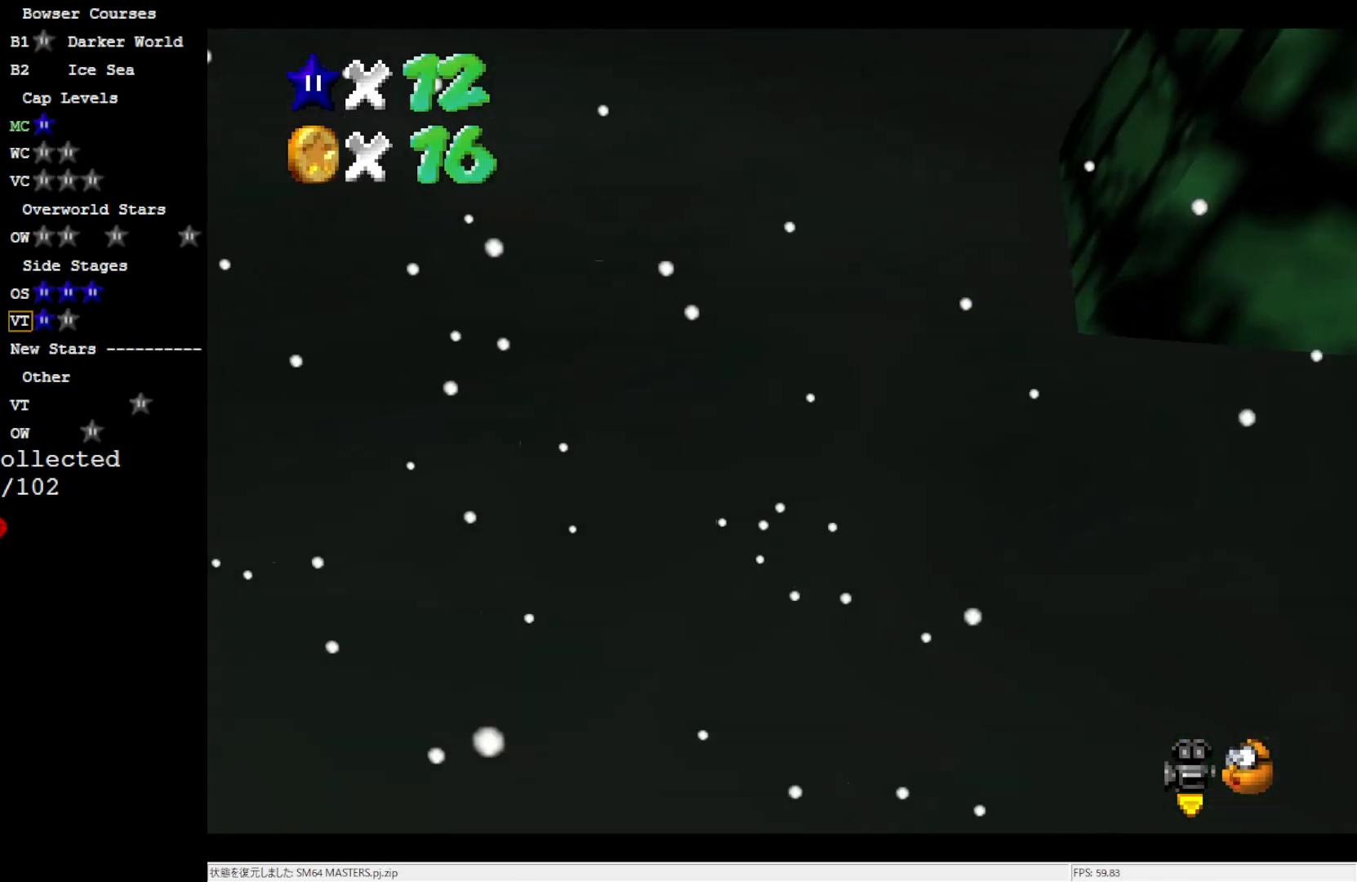
{"buttons": ["A"], "left_stick": "right", "events": [[33, "A", "down"]]}
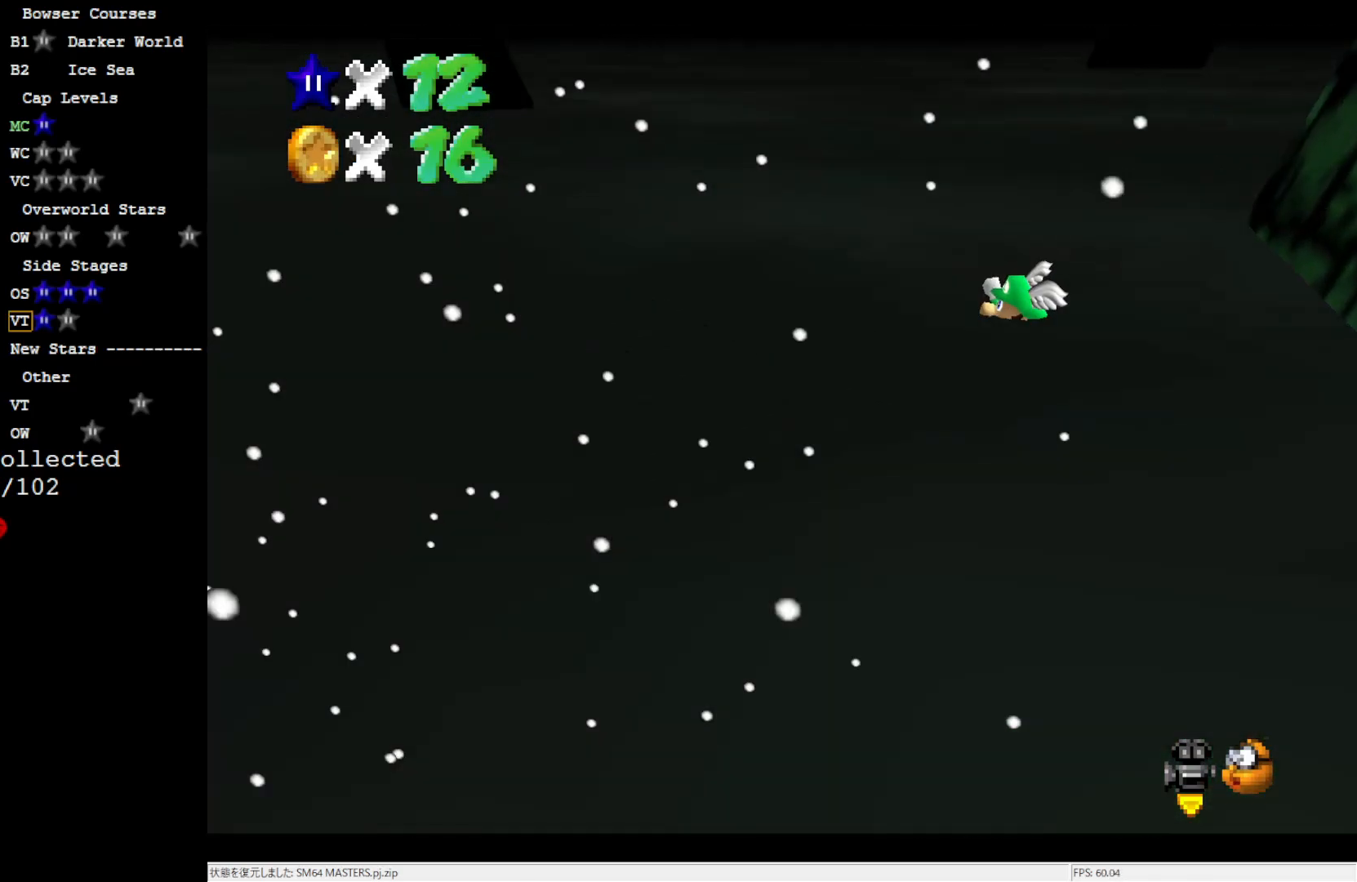
{"buttons": ["A", "B"], "left_stick": "right", "events": [[367, "B", "down"]]}
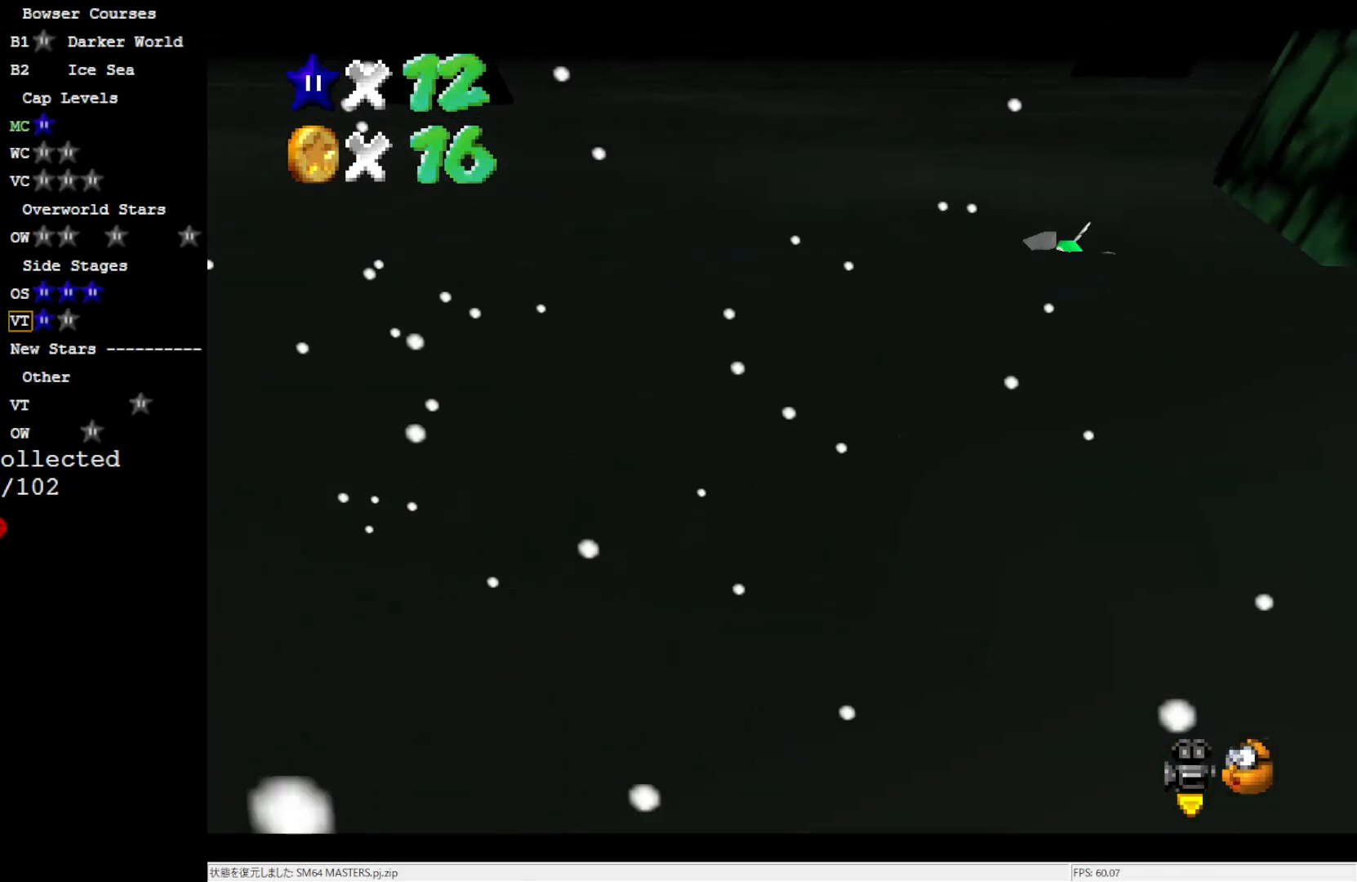
{"buttons": [], "left_stick": "right", "events": [[100, "B", "up"], [200, "A", "up"]]}
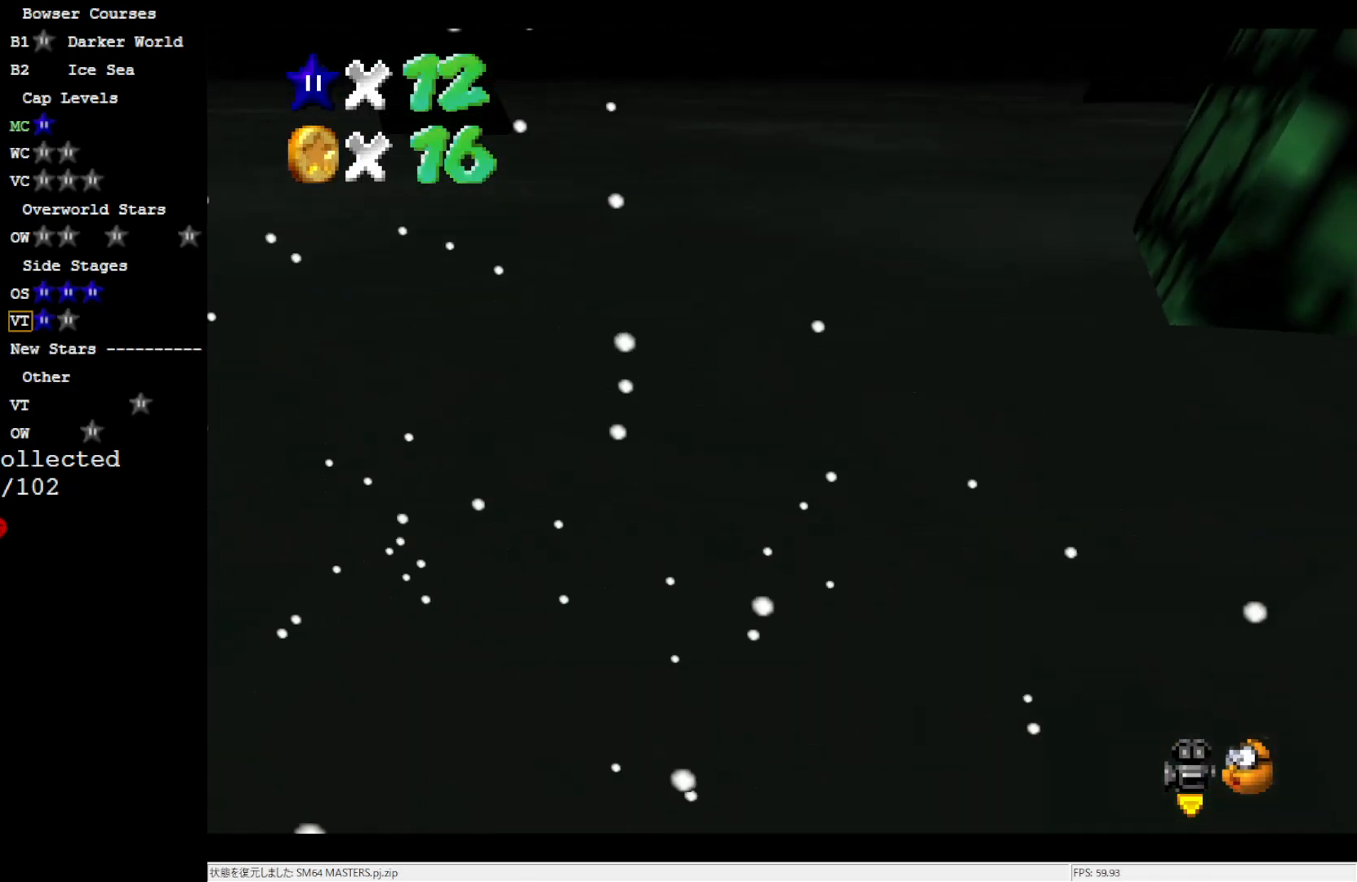
{"buttons": ["A"], "left_stick": "right", "events": [[67, "A", "down"]]}
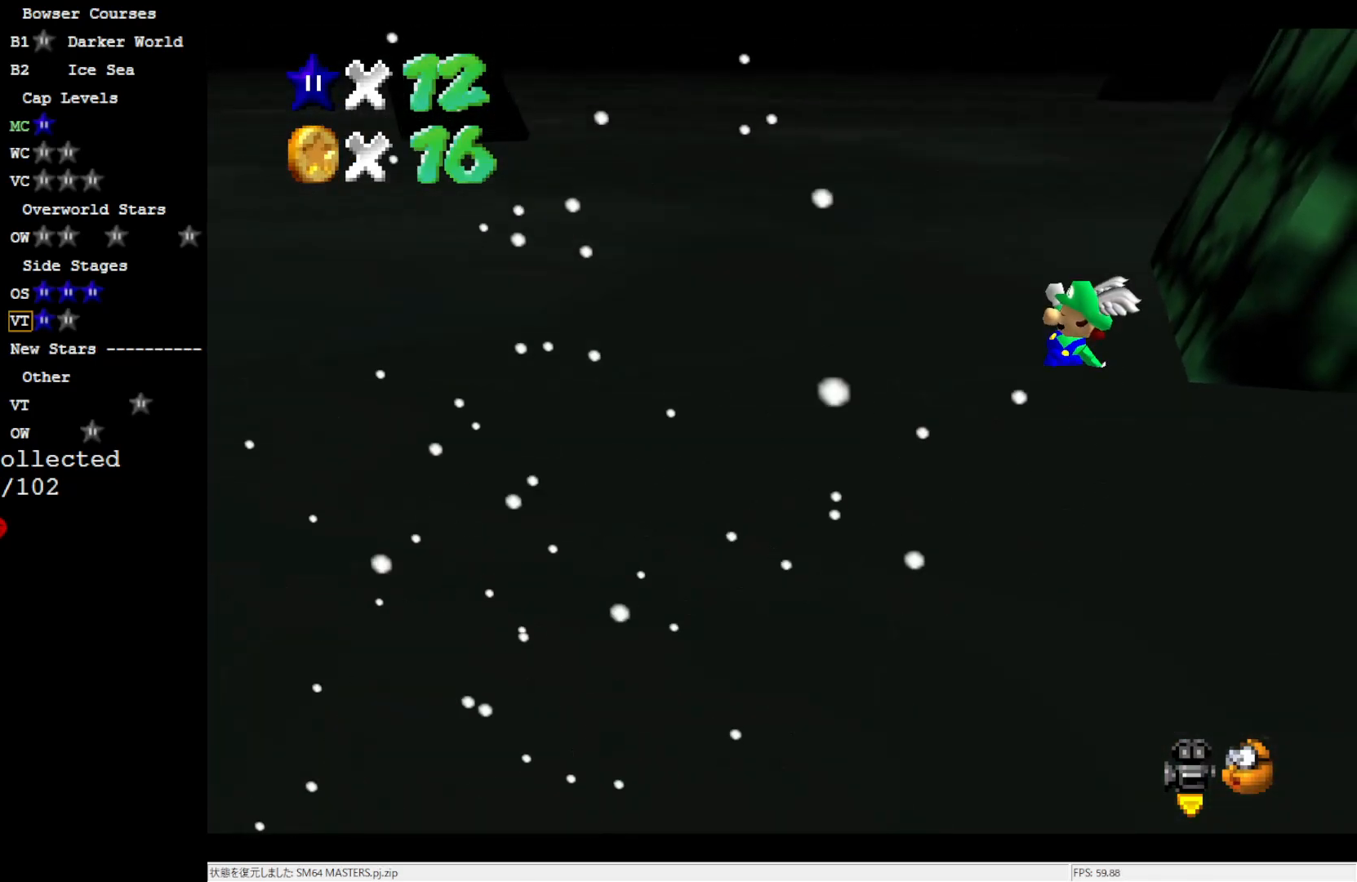
{"buttons": [], "left_stick": "up-right", "events": [[83, "B", "down"], [133, "left_stick", "up-right"], [167, "A", "up"], [167, "B", "up"], [233, "C_LEFT", "down"], [333, "C_LEFT", "up"]]}
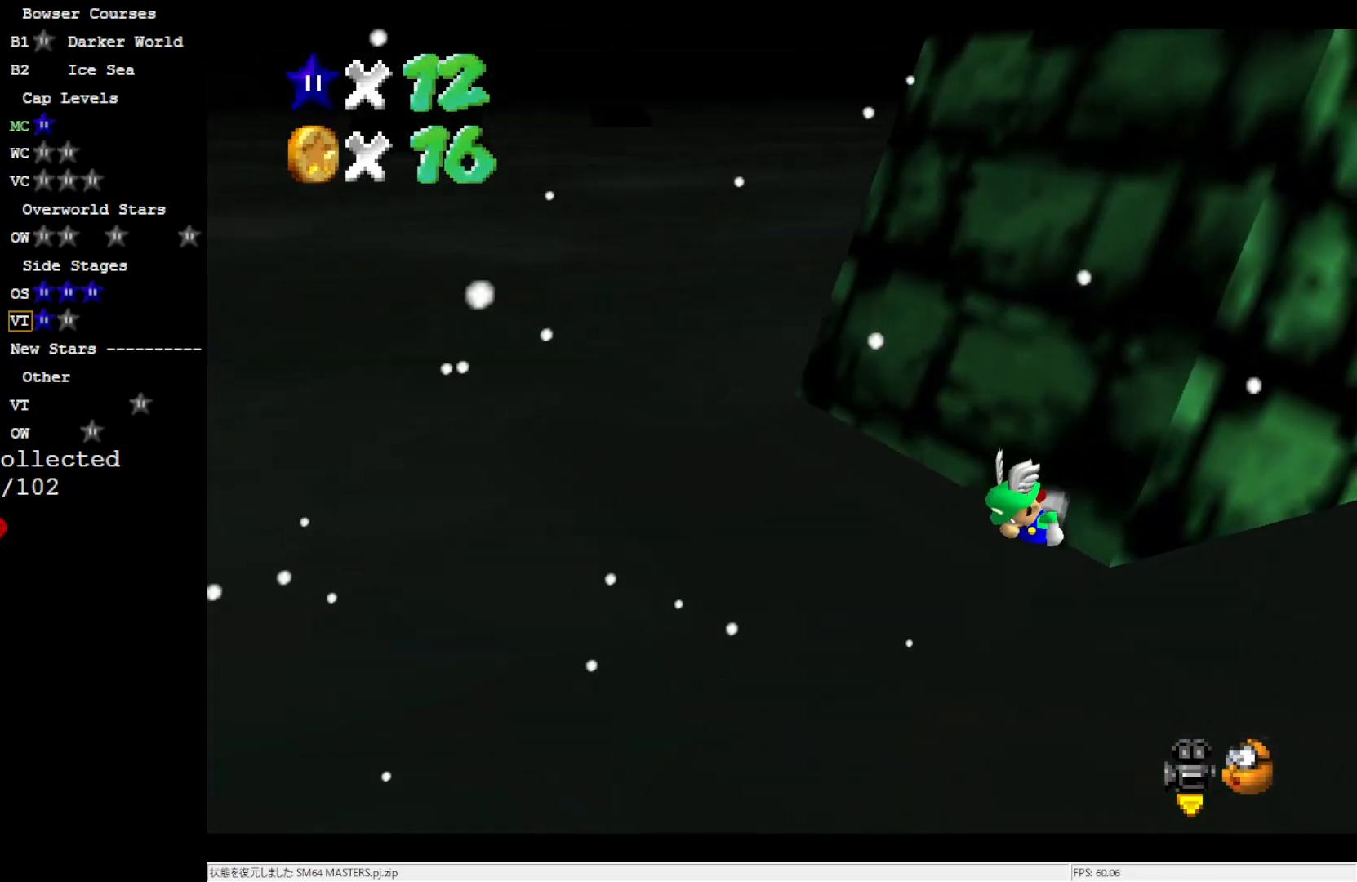
{"buttons": ["A", "B"], "left_stick": "up-right", "events": [[33, "A", "down"], [433, "B", "down"]]}
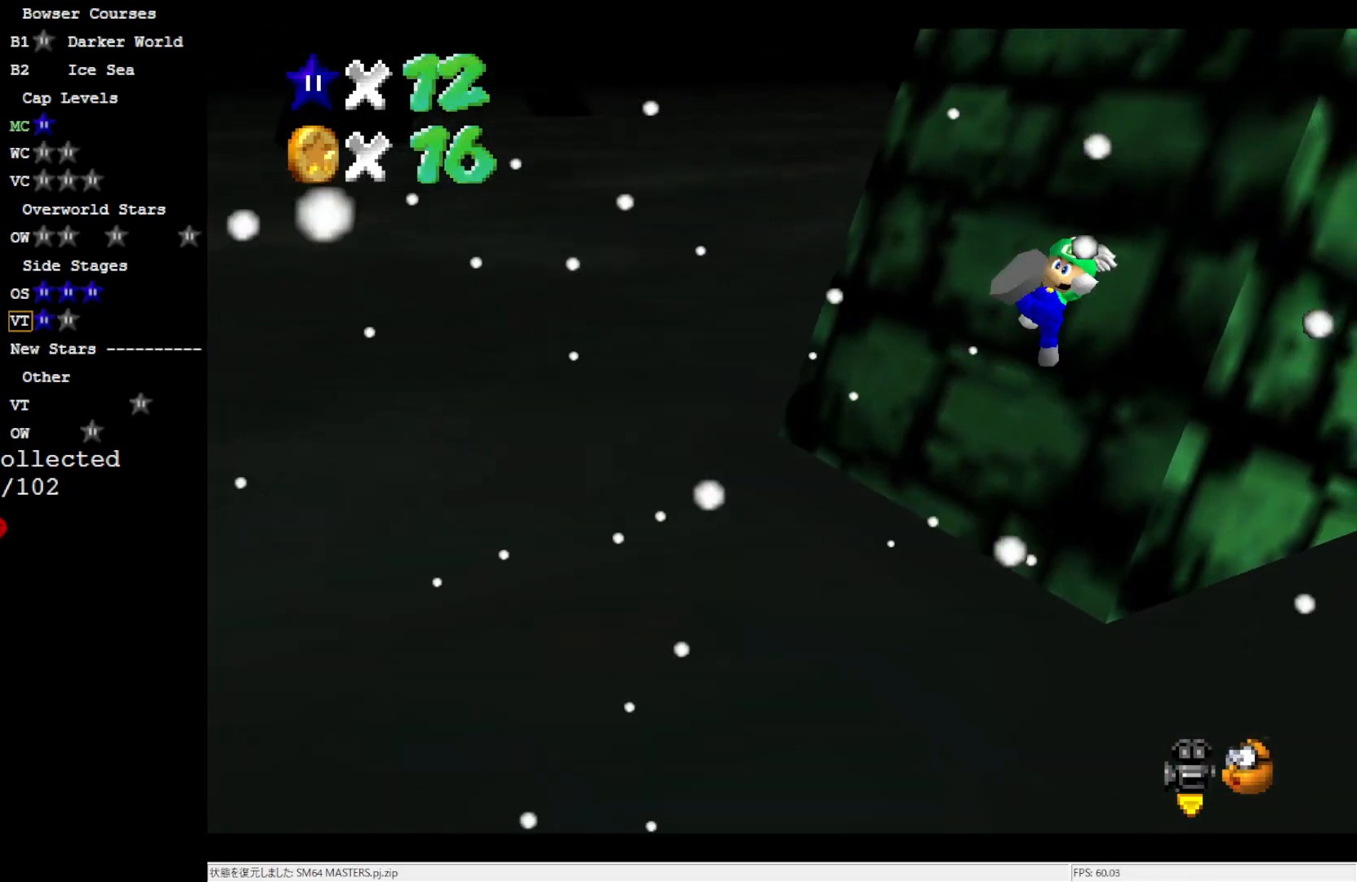
{"buttons": ["A"], "left_stick": "up", "events": [[33, "A", "up"], [33, "B", "up"], [83, "C_LEFT", "down"], [150, "left_stick", "up"], [217, "C_LEFT", "up"], [450, "A", "down"]]}
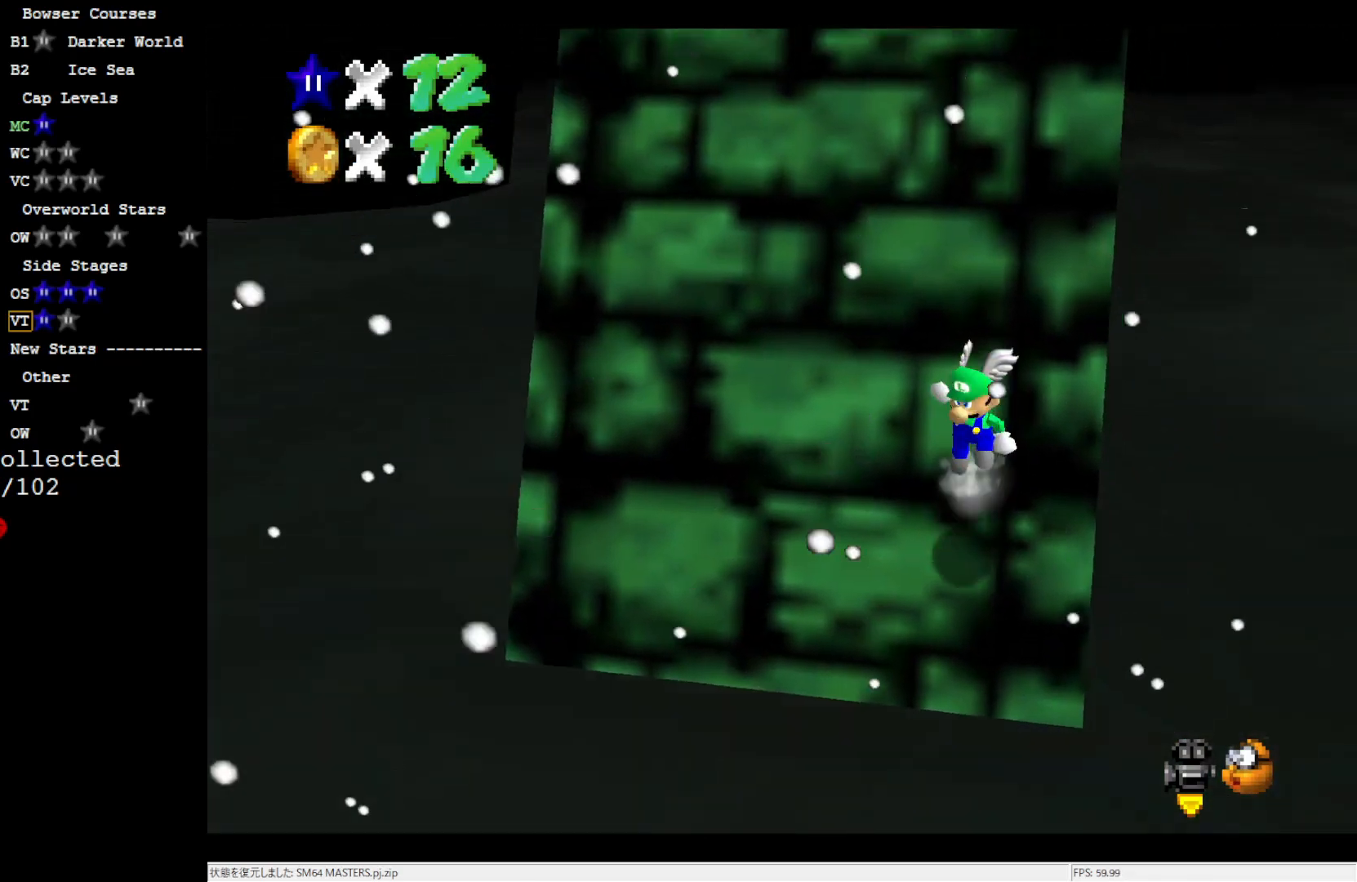
{"buttons": ["A", "B"], "left_stick": "up", "events": [[483, "B", "down"]]}
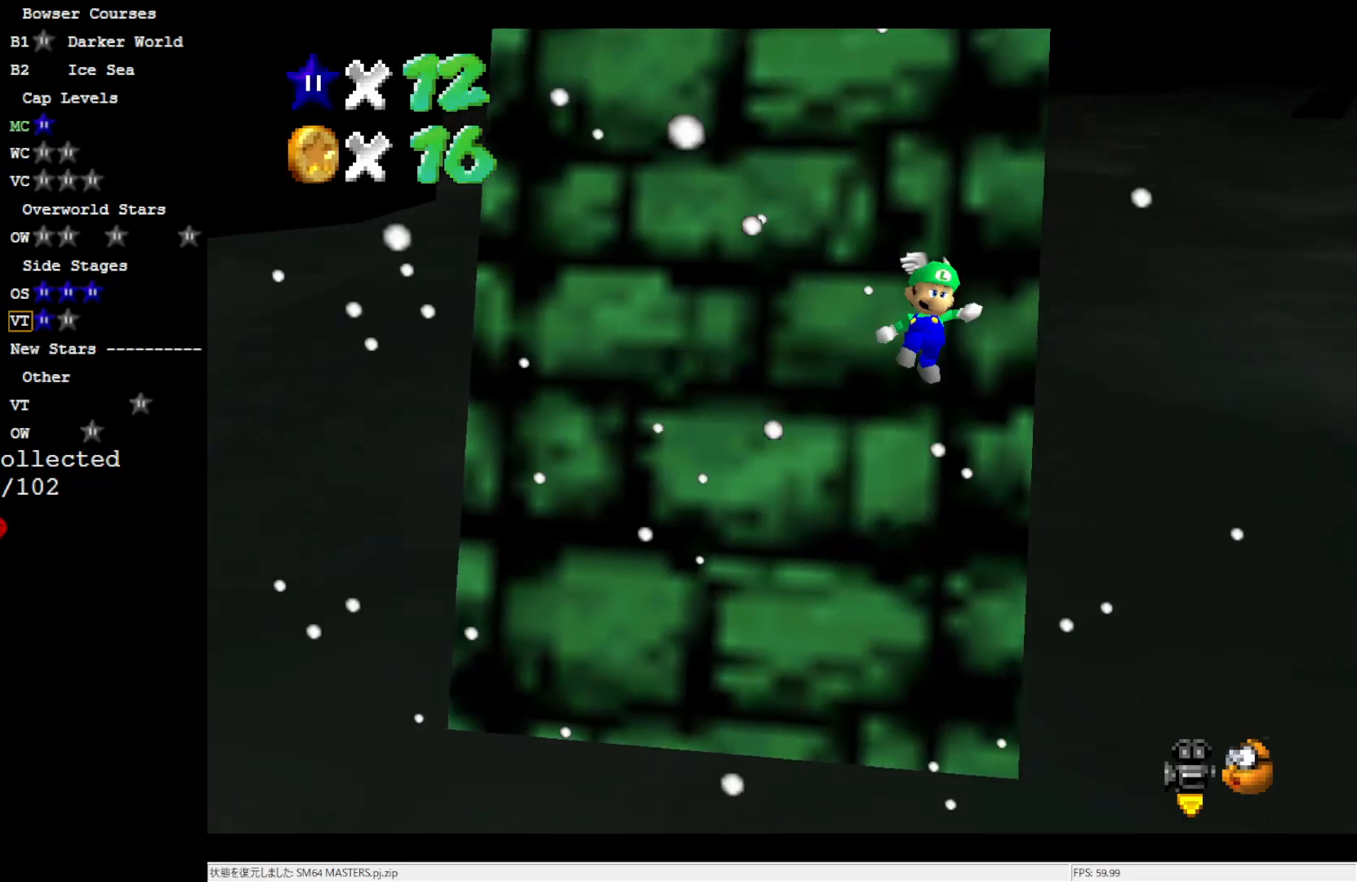
{"buttons": ["A"], "left_stick": "up", "events": [[117, "A", "up"], [117, "B", "up"], [483, "A", "down"]]}
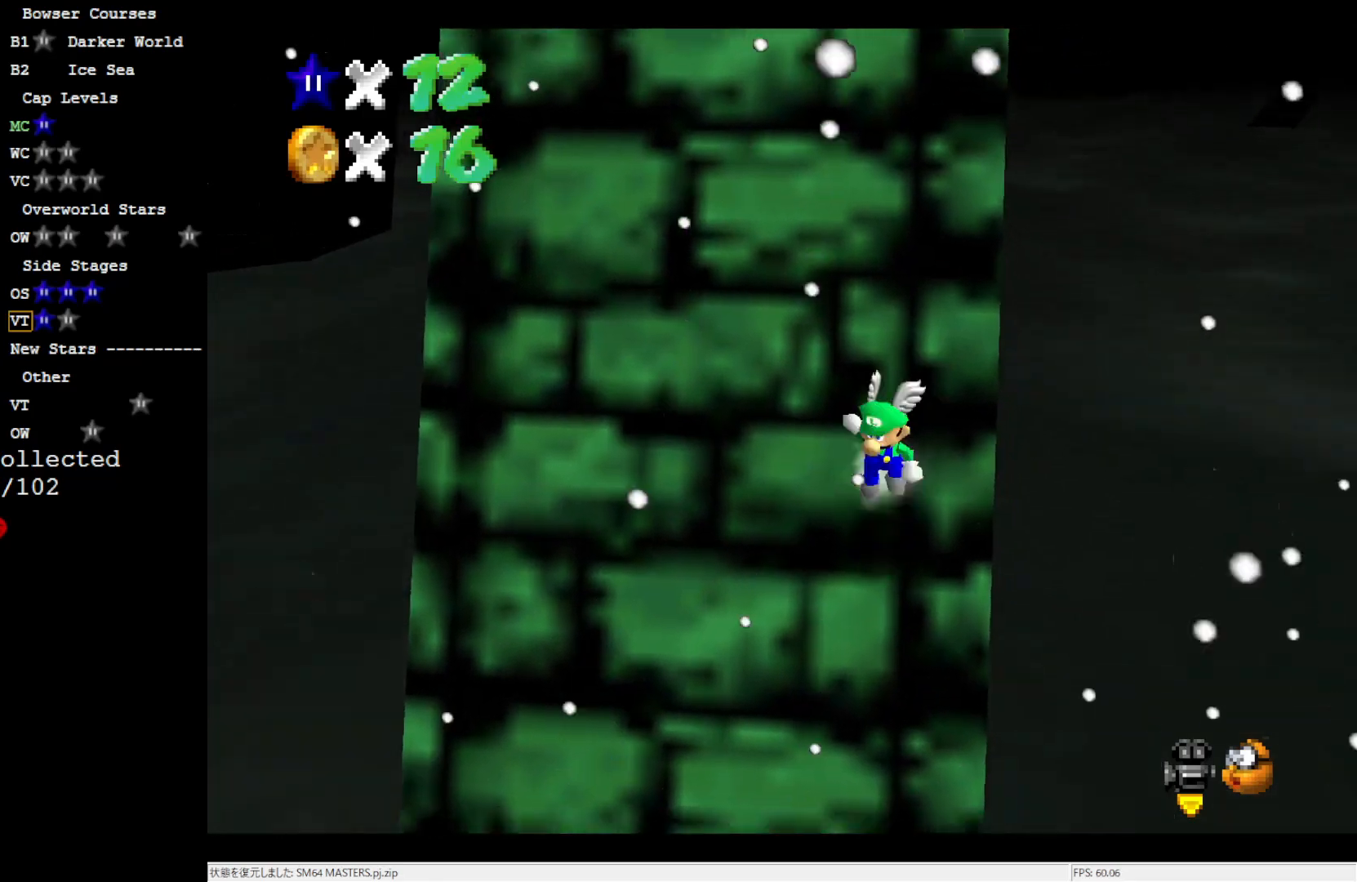
{"buttons": ["A"], "left_stick": "up", "events": [[217, "left_stick", "up-right"], [417, "left_stick", "up"]]}
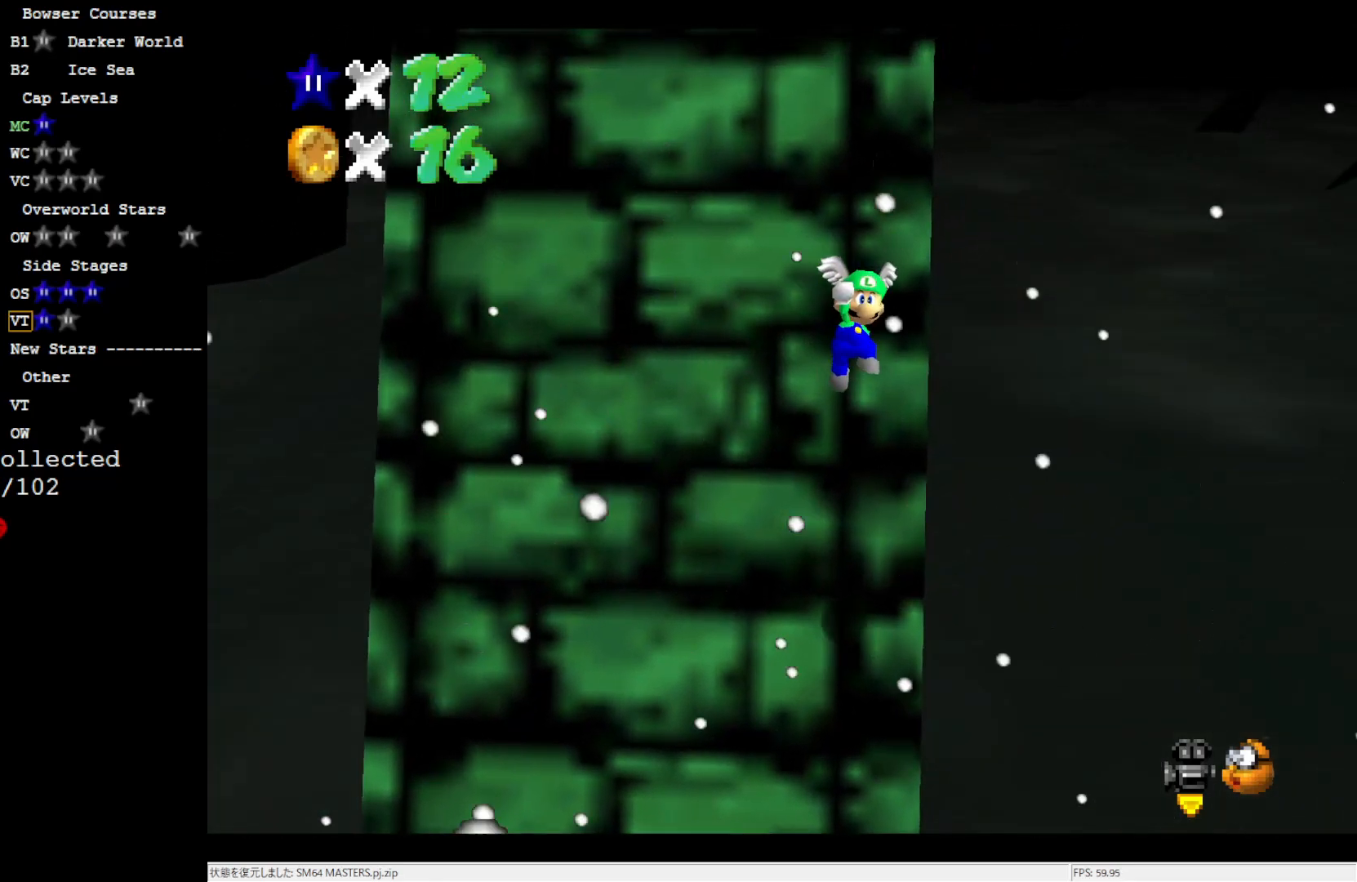
{"buttons": [], "left_stick": "up", "events": [[17, "B", "down"], [150, "A", "up"], [150, "B", "up"]]}
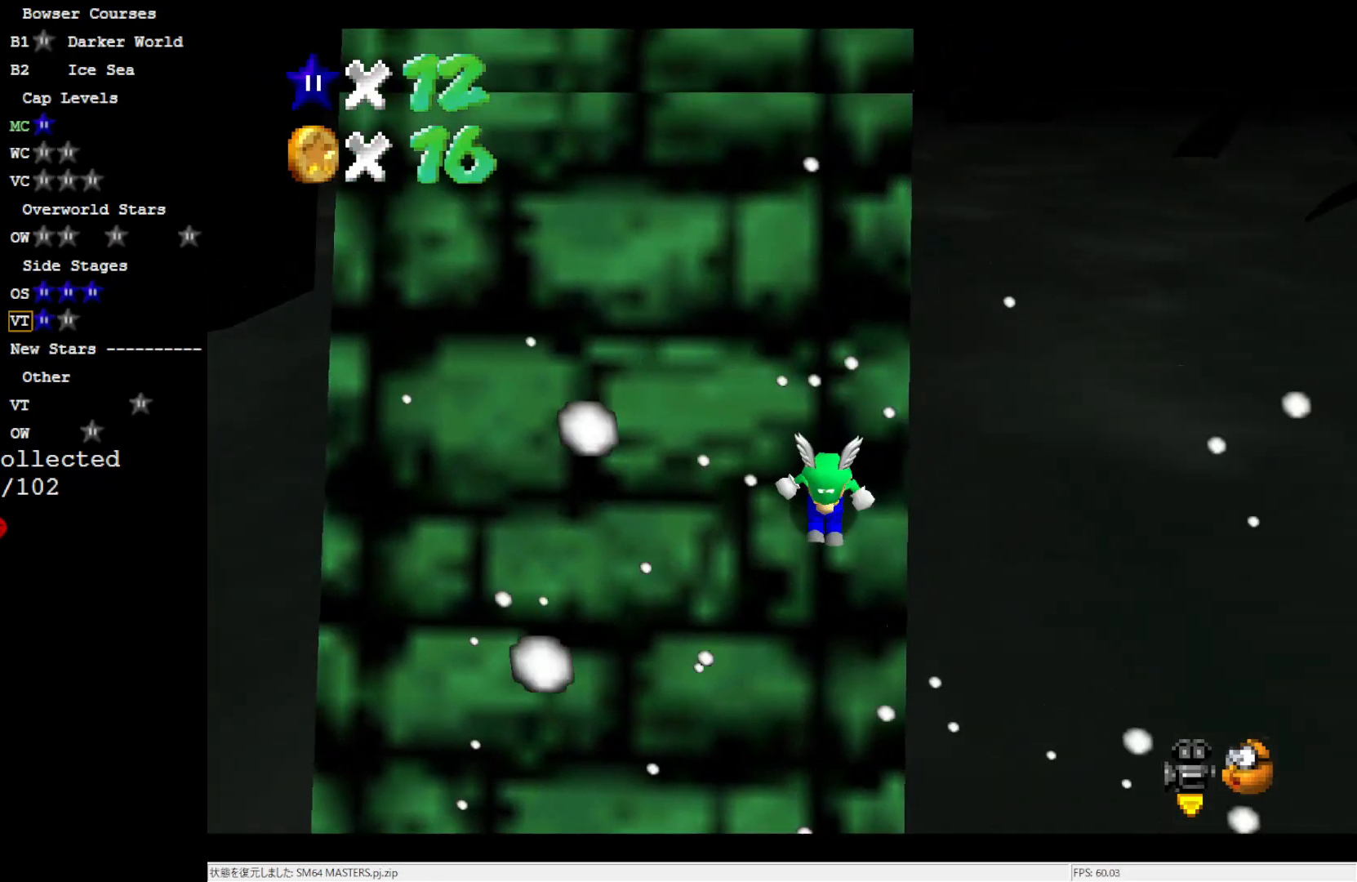
{"buttons": ["A"], "left_stick": "up", "events": [[117, "A", "down"]]}
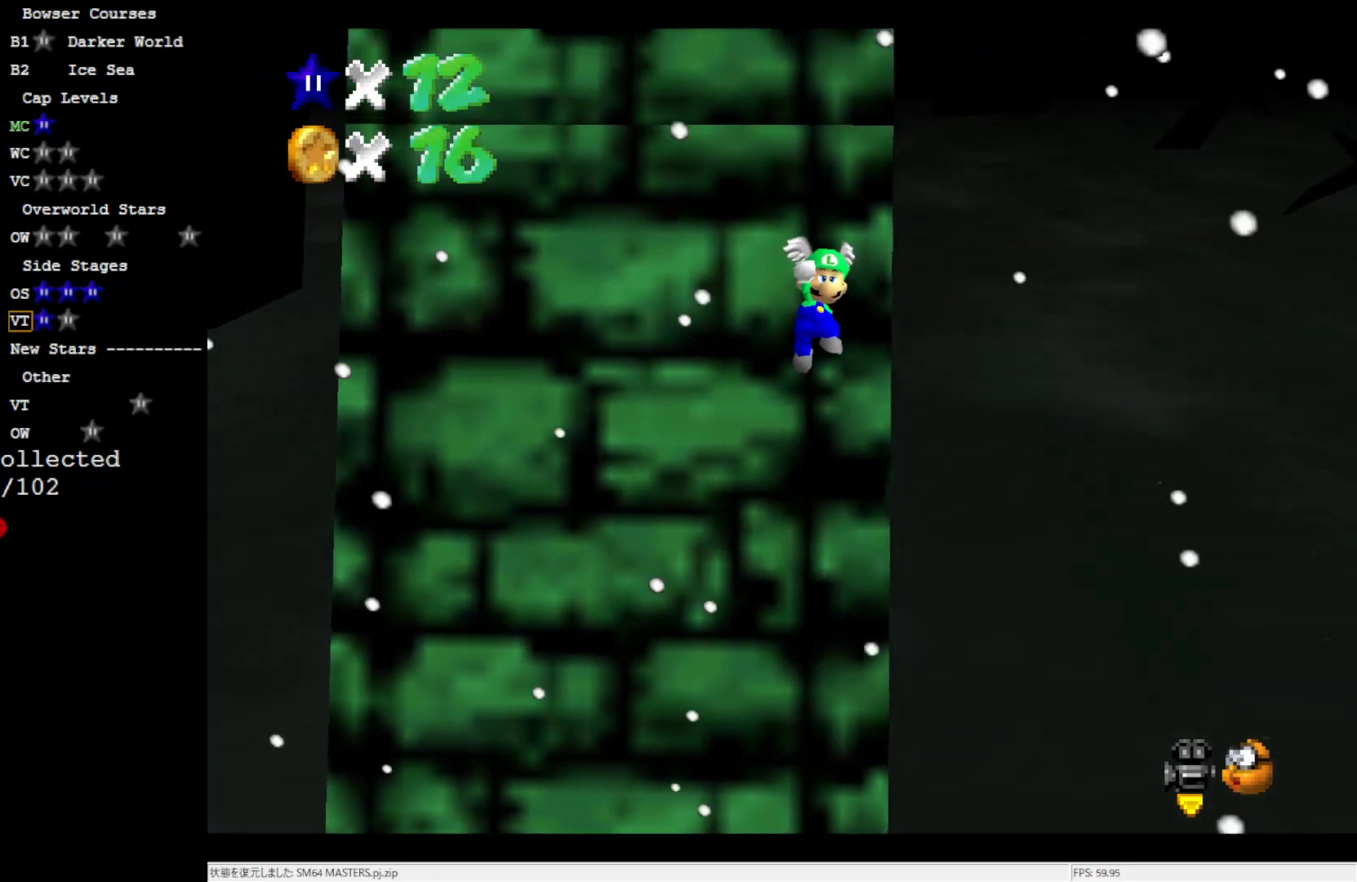
{"buttons": [], "left_stick": "up", "events": [[217, "B", "down"], [350, "B", "up"], [383, "A", "up"]]}
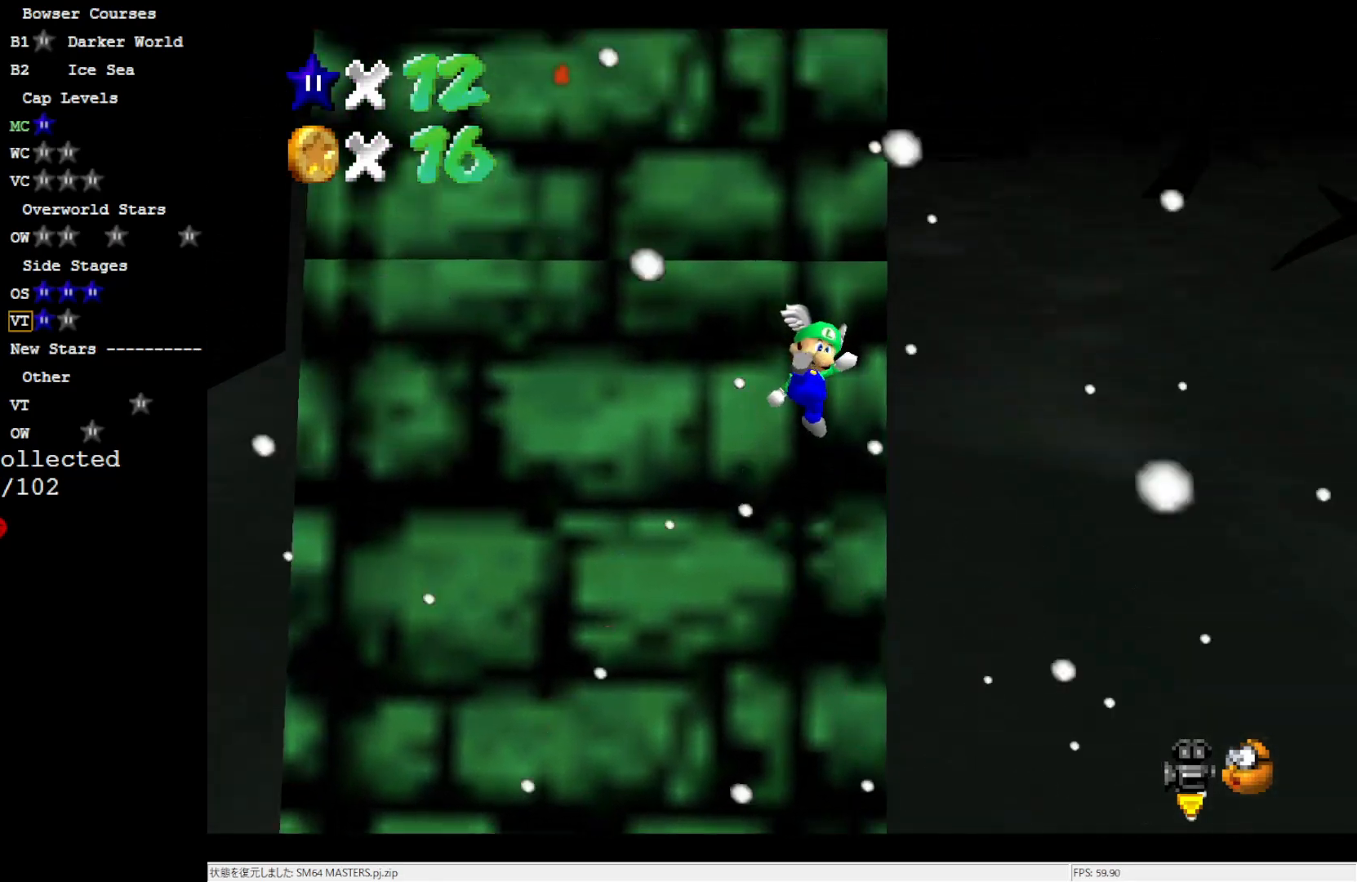
{"buttons": ["A"], "left_stick": "up", "events": [[283, "A", "down"]]}
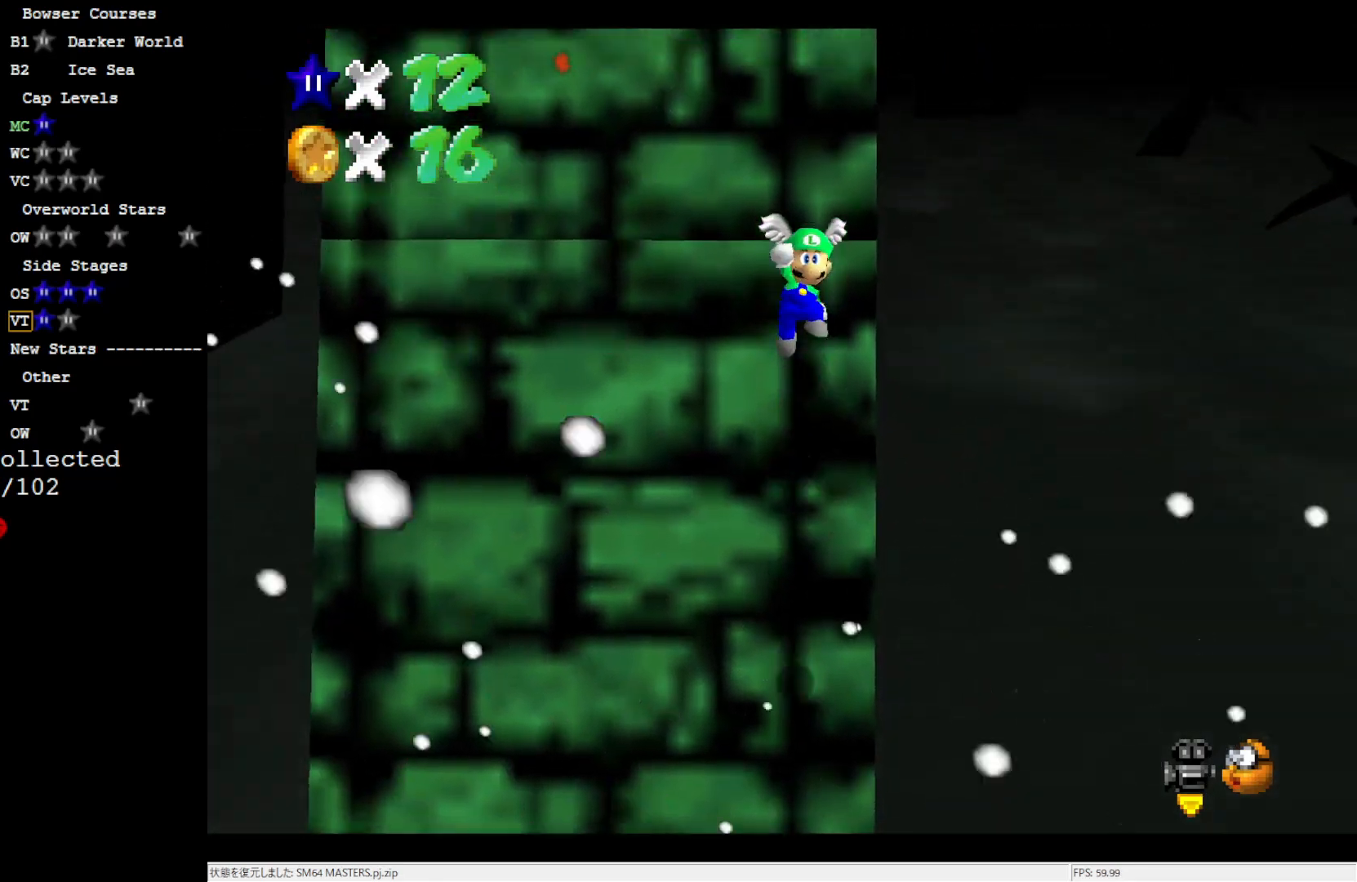
{"buttons": ["A", "B"], "left_stick": "up", "events": [[483, "B", "down"]]}
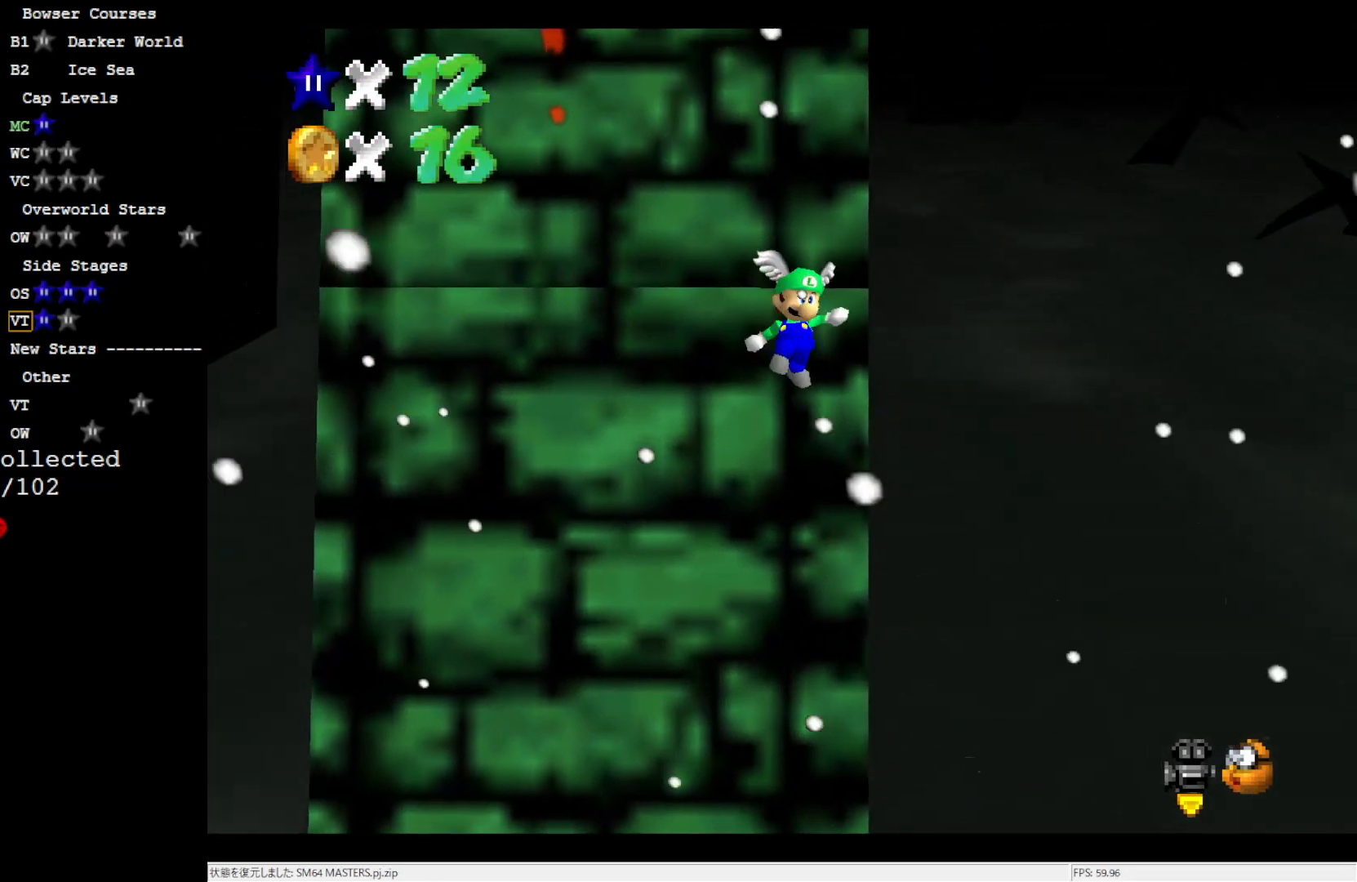
{"buttons": [], "left_stick": "up", "events": [[150, "B", "up"], [183, "A", "up"]]}
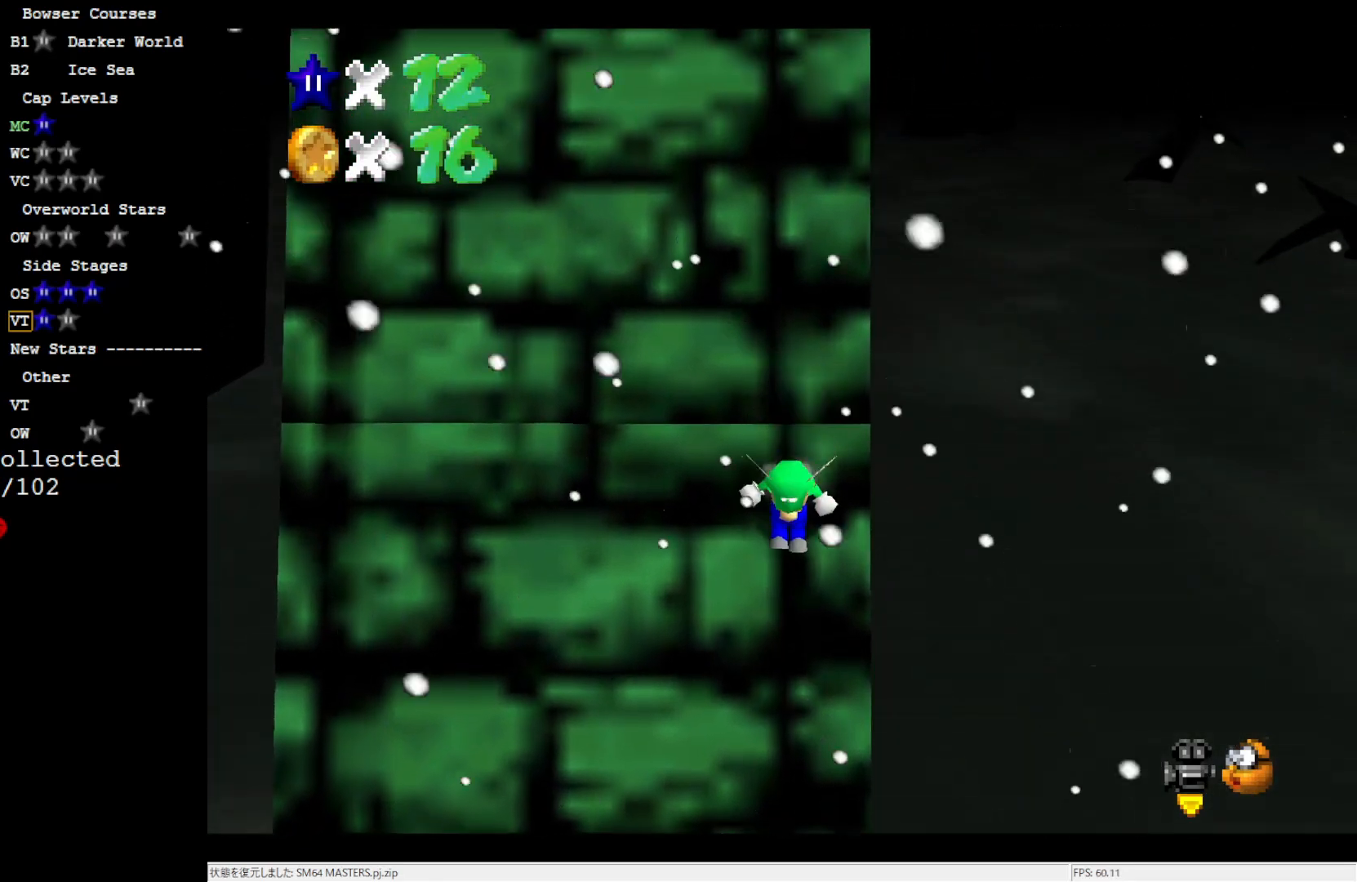
{"buttons": ["A"], "left_stick": "up", "events": [[83, "A", "down"]]}
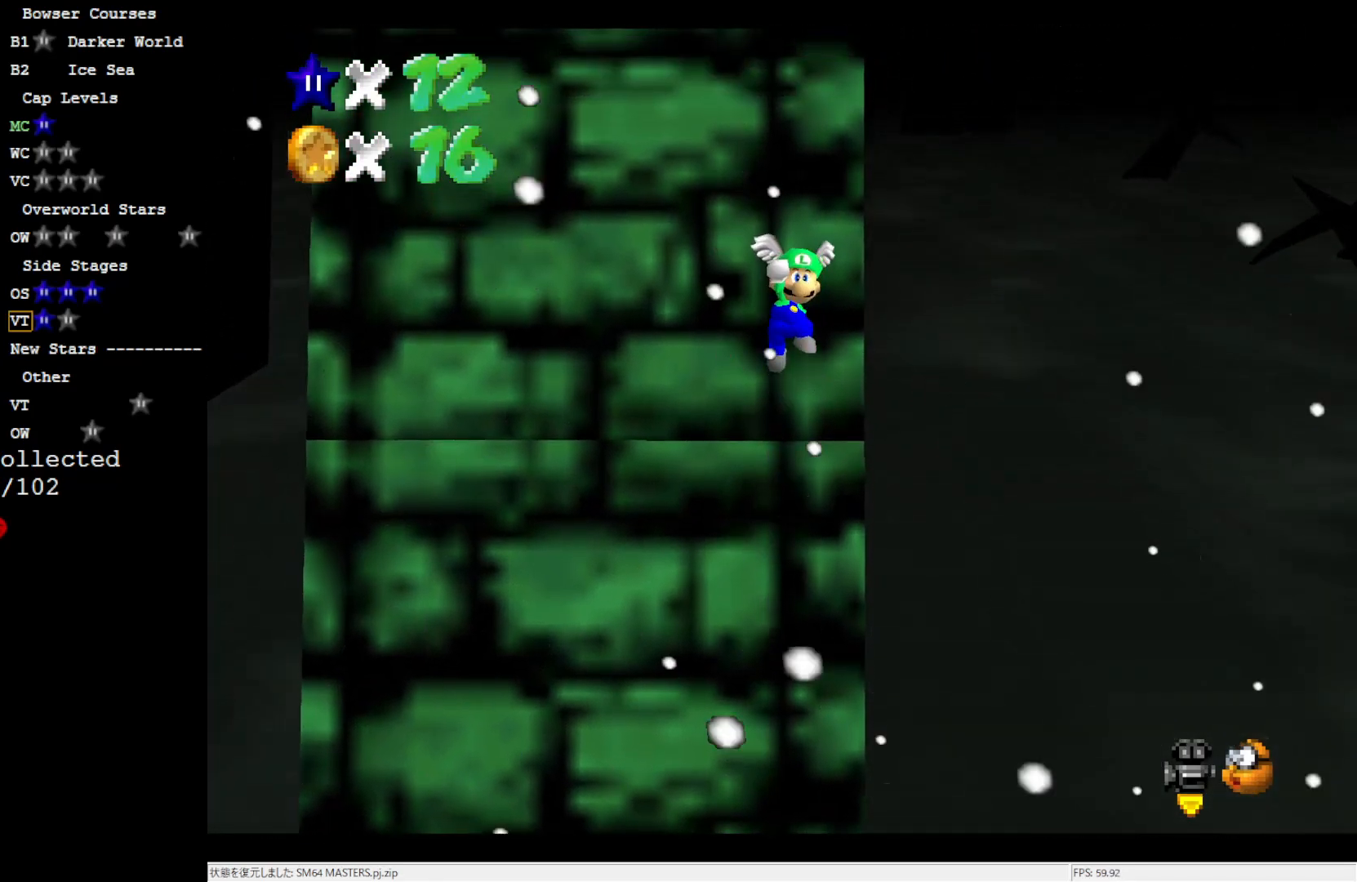
{"buttons": [], "left_stick": "up", "events": [[200, "B", "down"], [333, "A", "up"], [333, "B", "up"]]}
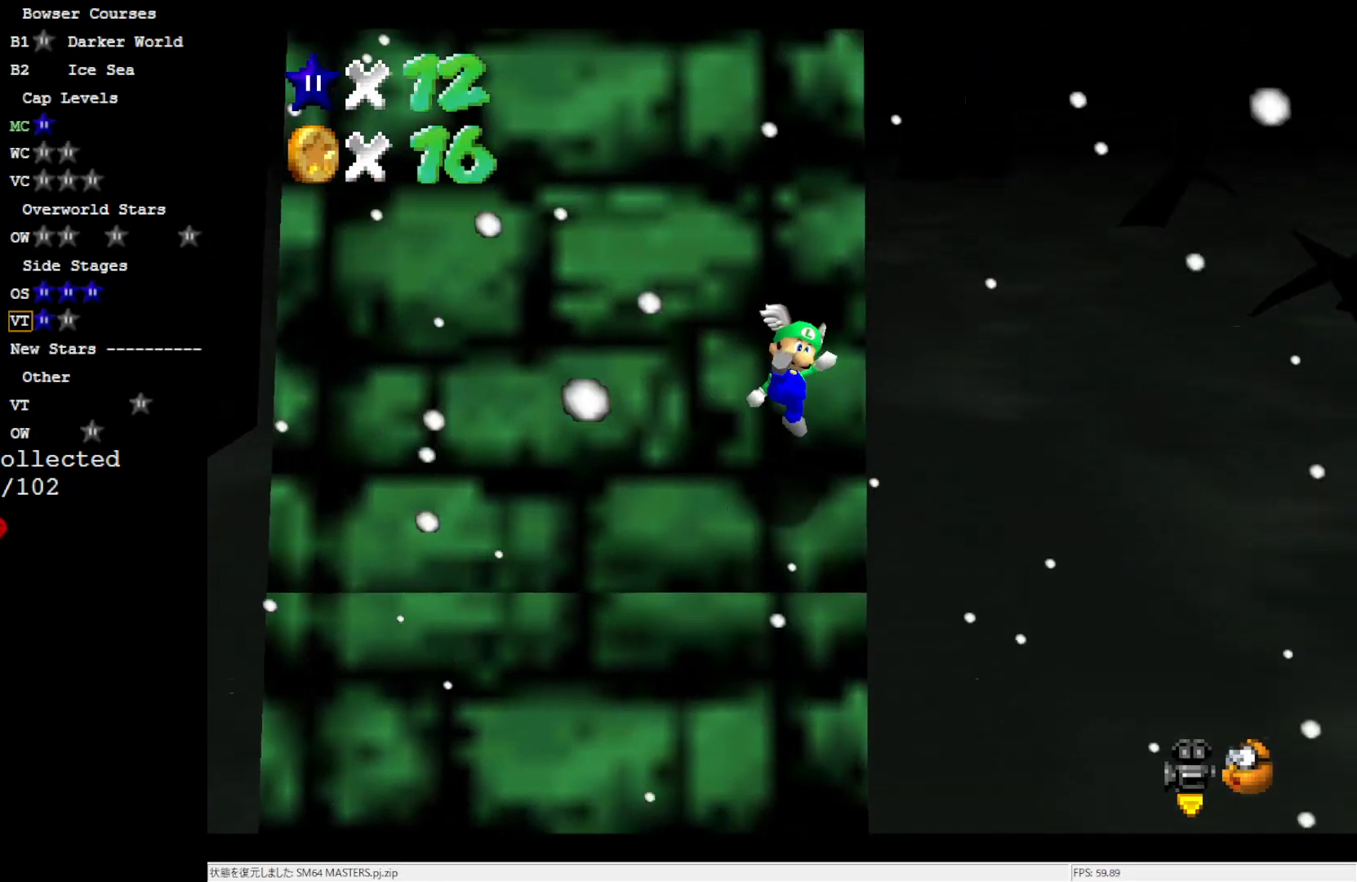
{"buttons": ["A"], "left_stick": "up", "events": [[217, "A", "down"]]}
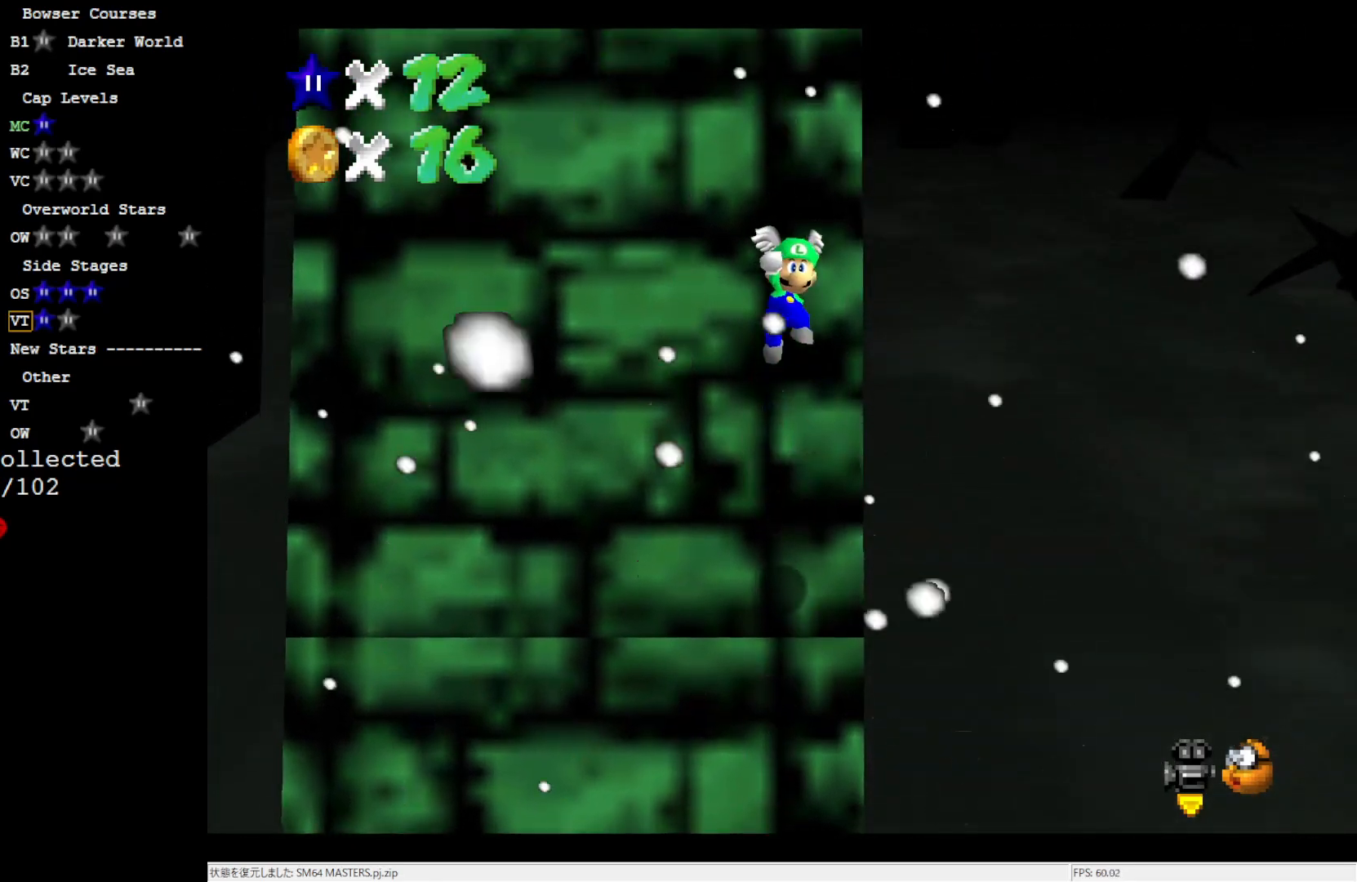
{"buttons": [], "left_stick": "up", "events": [[167, "B", "down"], [333, "A", "up"], [333, "B", "up"]]}
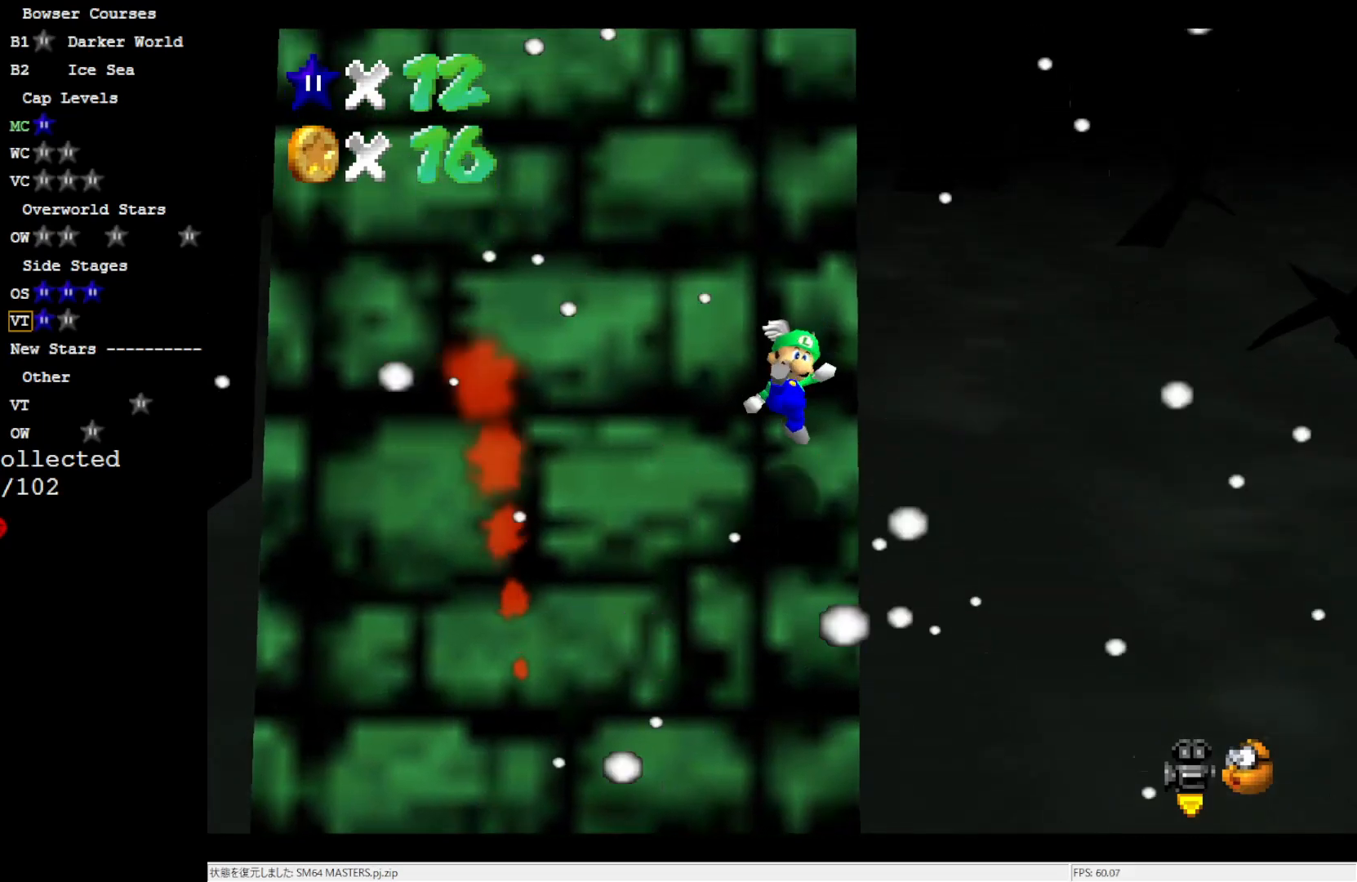
{"buttons": ["A"], "left_stick": "up", "events": [[200, "A", "down"]]}
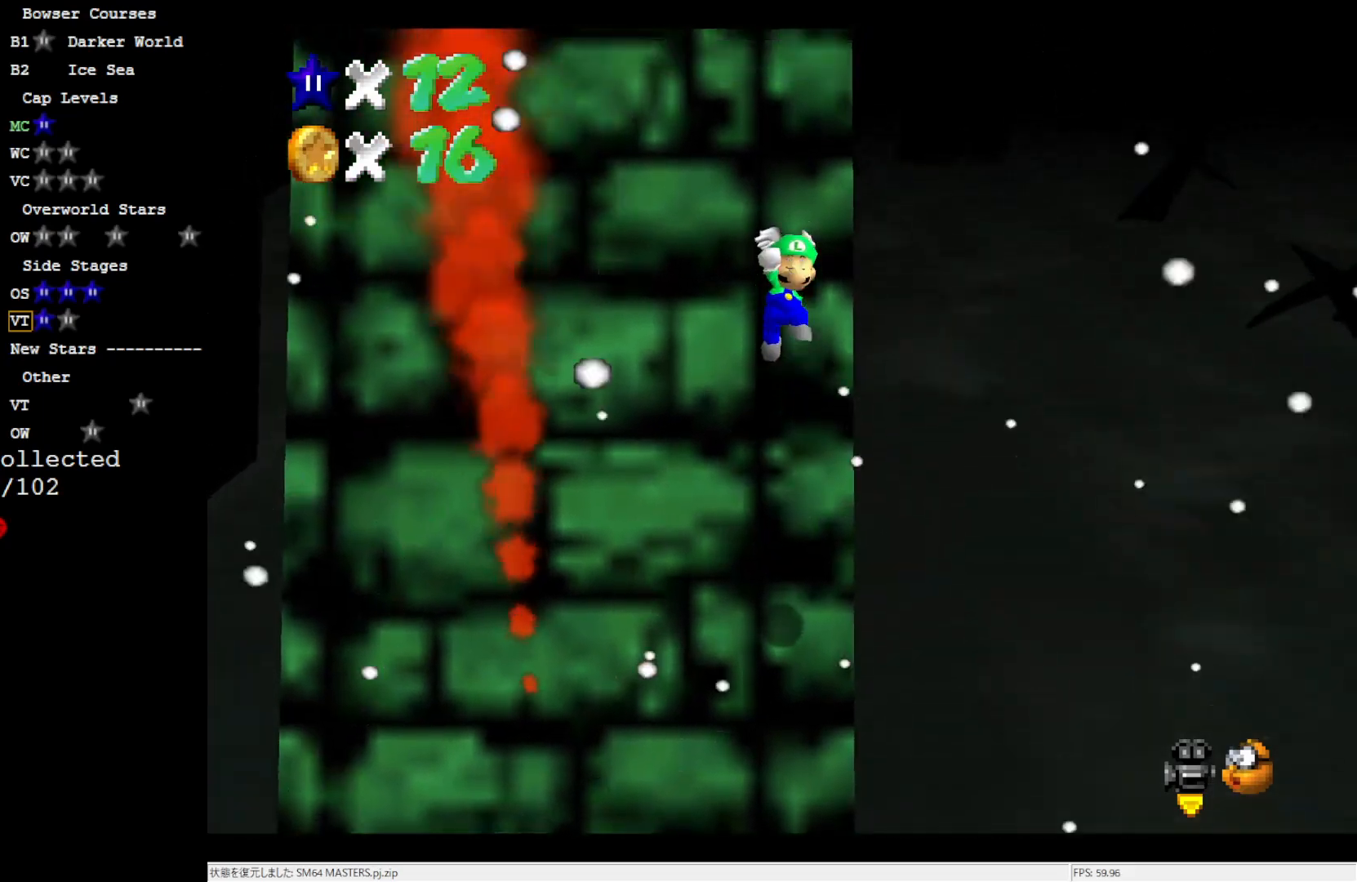
{"buttons": [], "left_stick": "up", "events": [[233, "B", "down"], [400, "A", "up"], [400, "B", "up"]]}
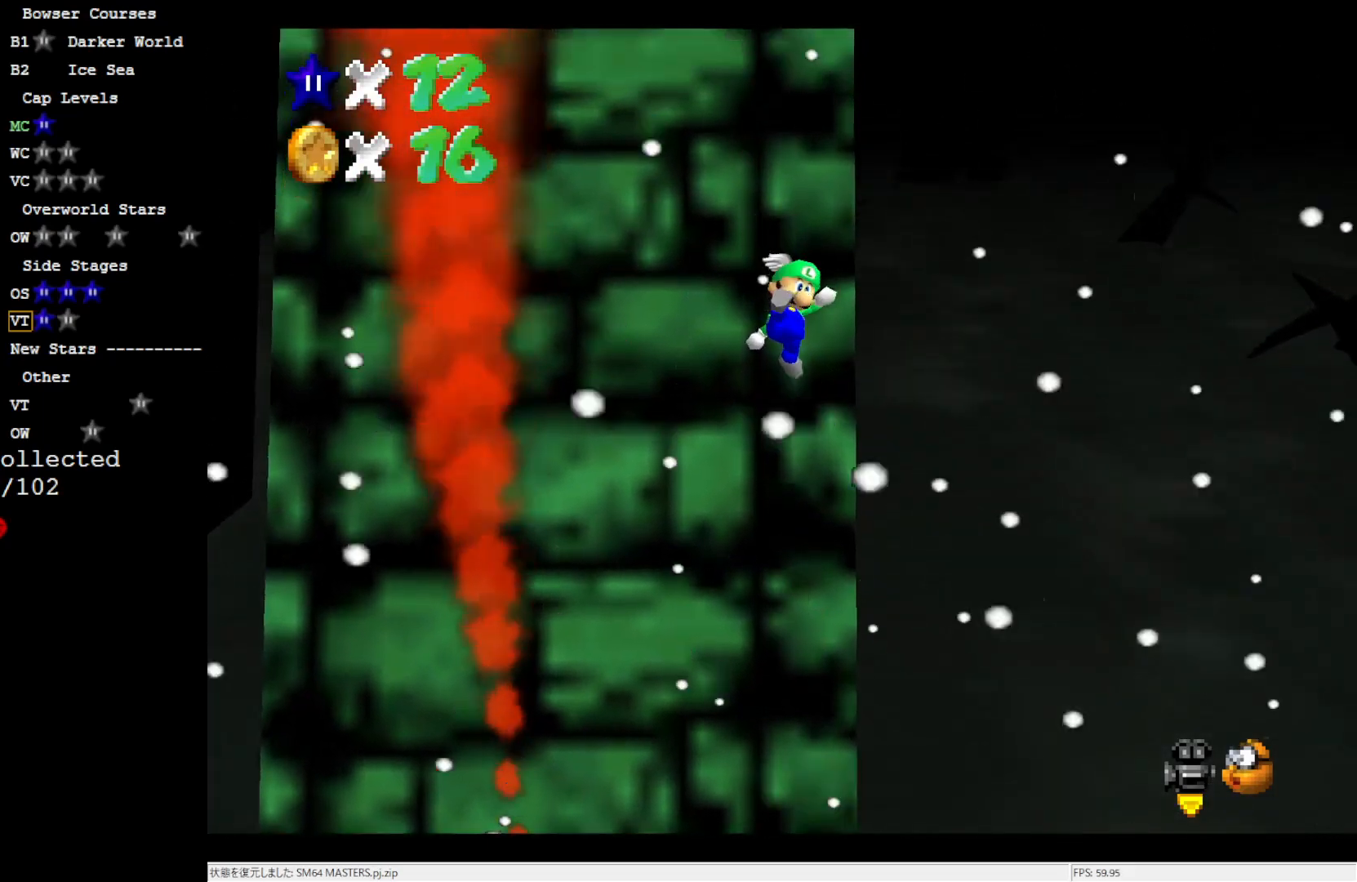
{"buttons": ["A"], "left_stick": "up", "events": [[267, "A", "down"]]}
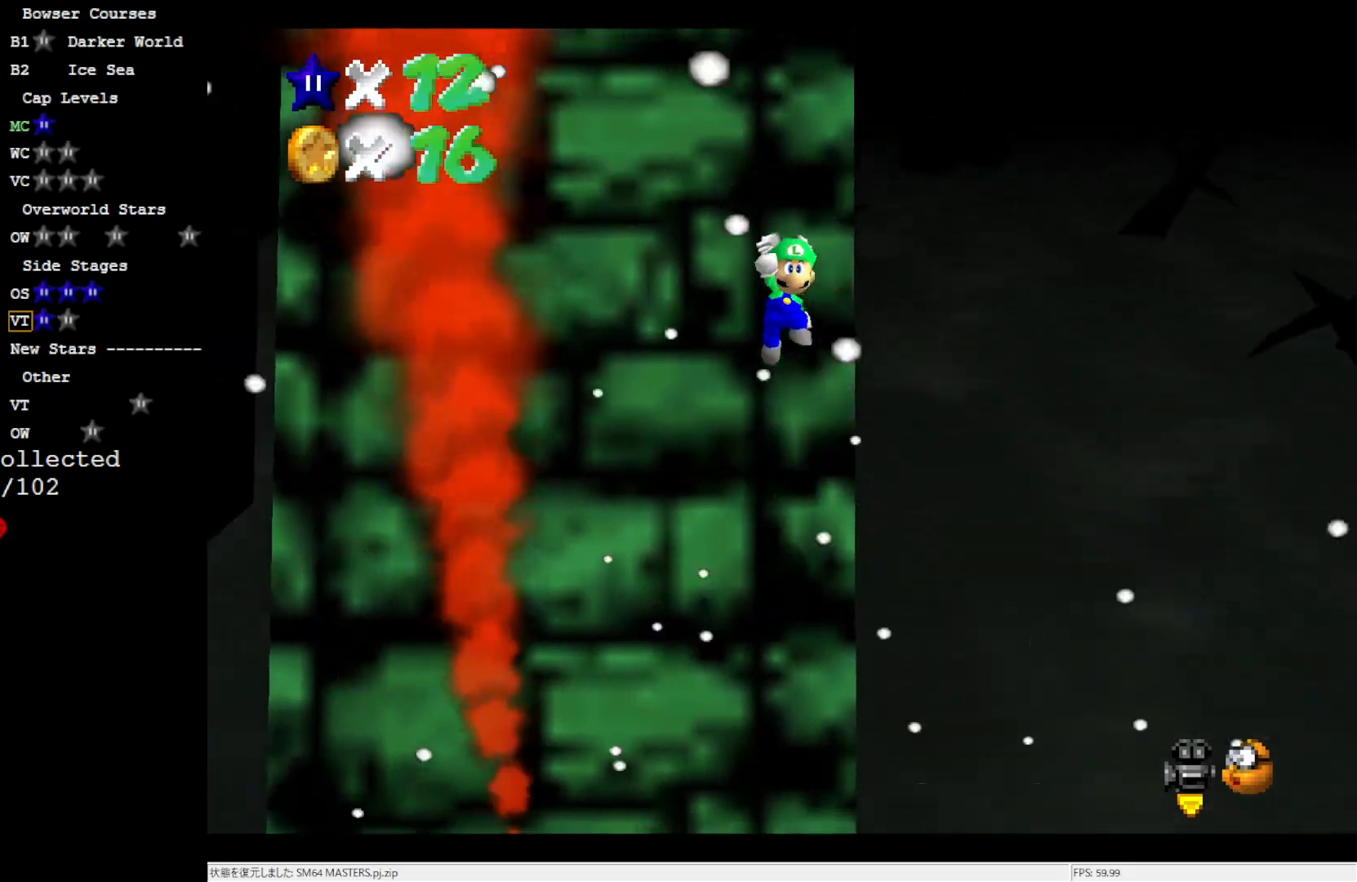
{"buttons": [], "left_stick": "up", "events": [[233, "B", "down"], [417, "A", "up"], [417, "B", "up"]]}
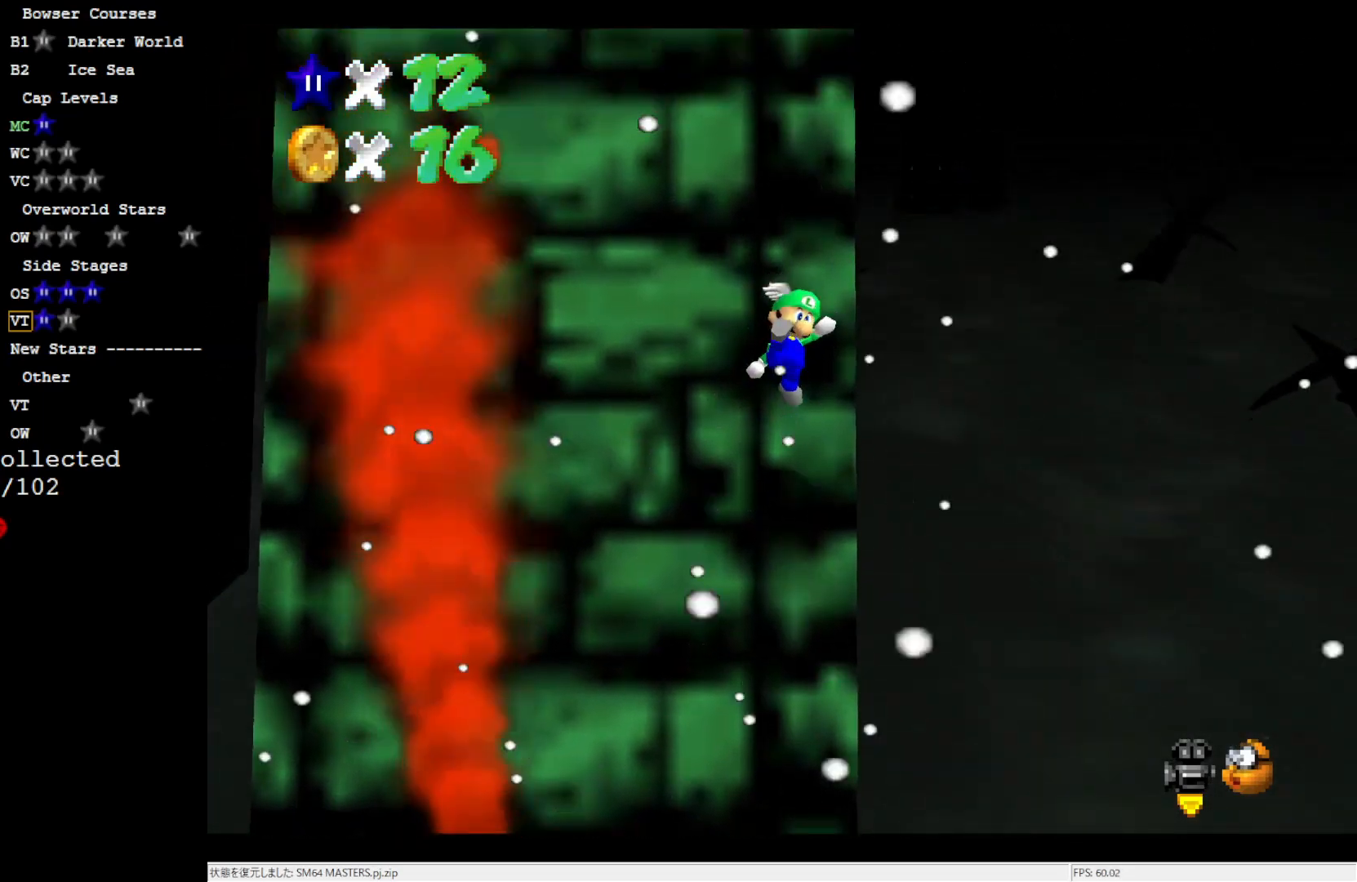
{"buttons": ["A"], "left_stick": "up", "events": [[267, "A", "down"]]}
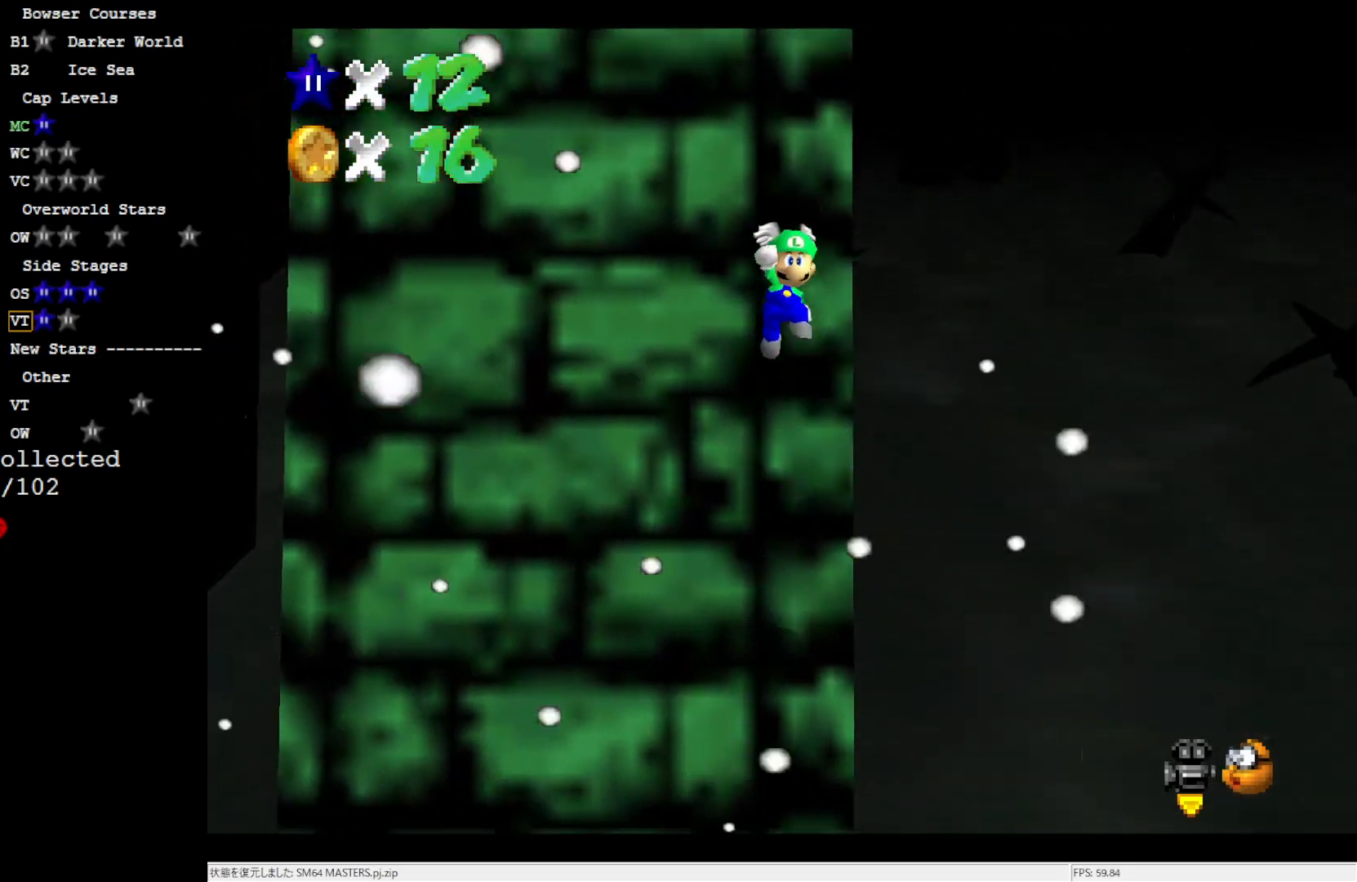
{"buttons": ["A", "B"], "left_stick": "up", "events": [[333, "B", "down"]]}
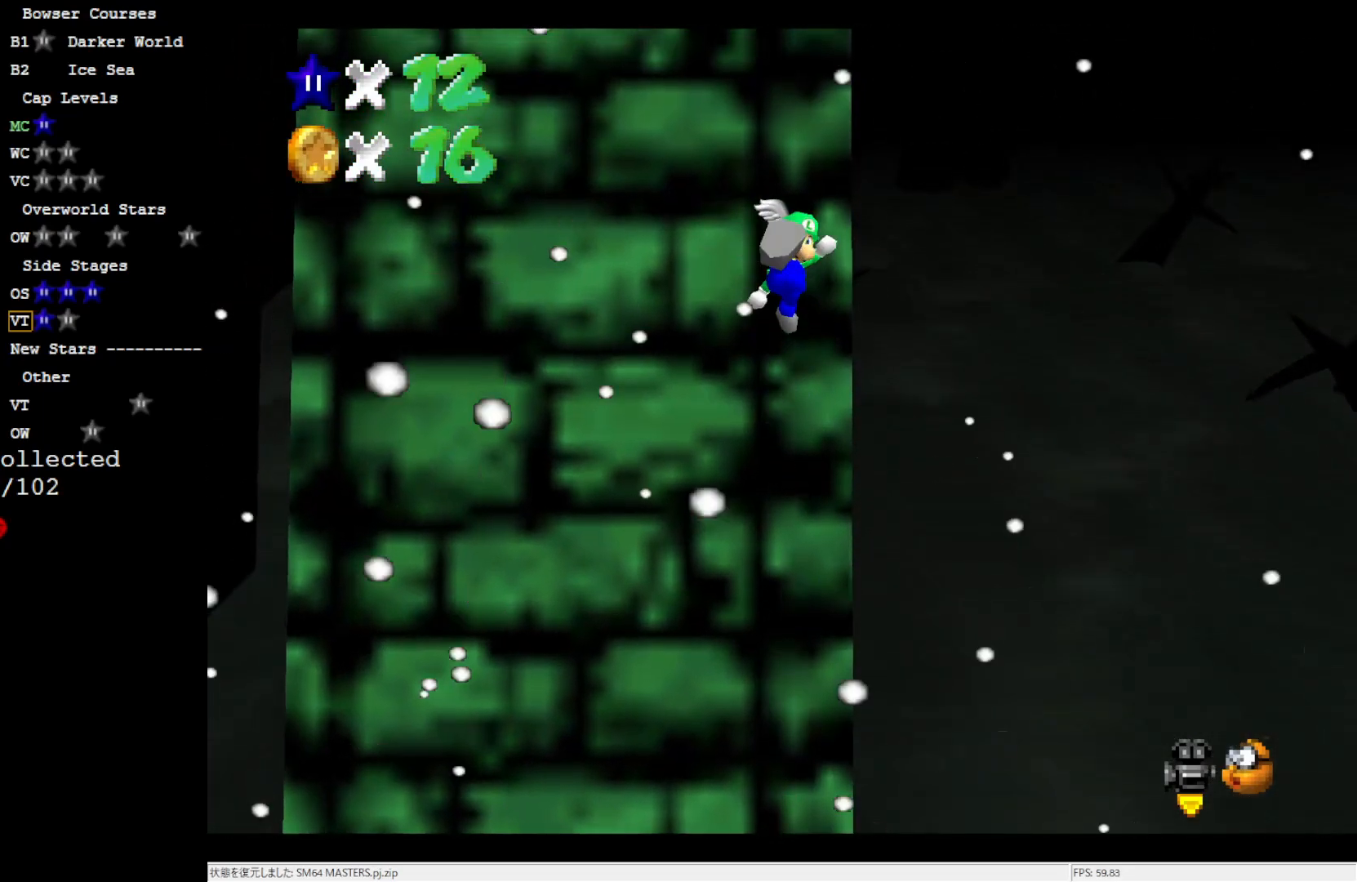
{"buttons": ["A"], "left_stick": "up", "events": [[17, "B", "up"], [50, "A", "up"], [433, "A", "down"]]}
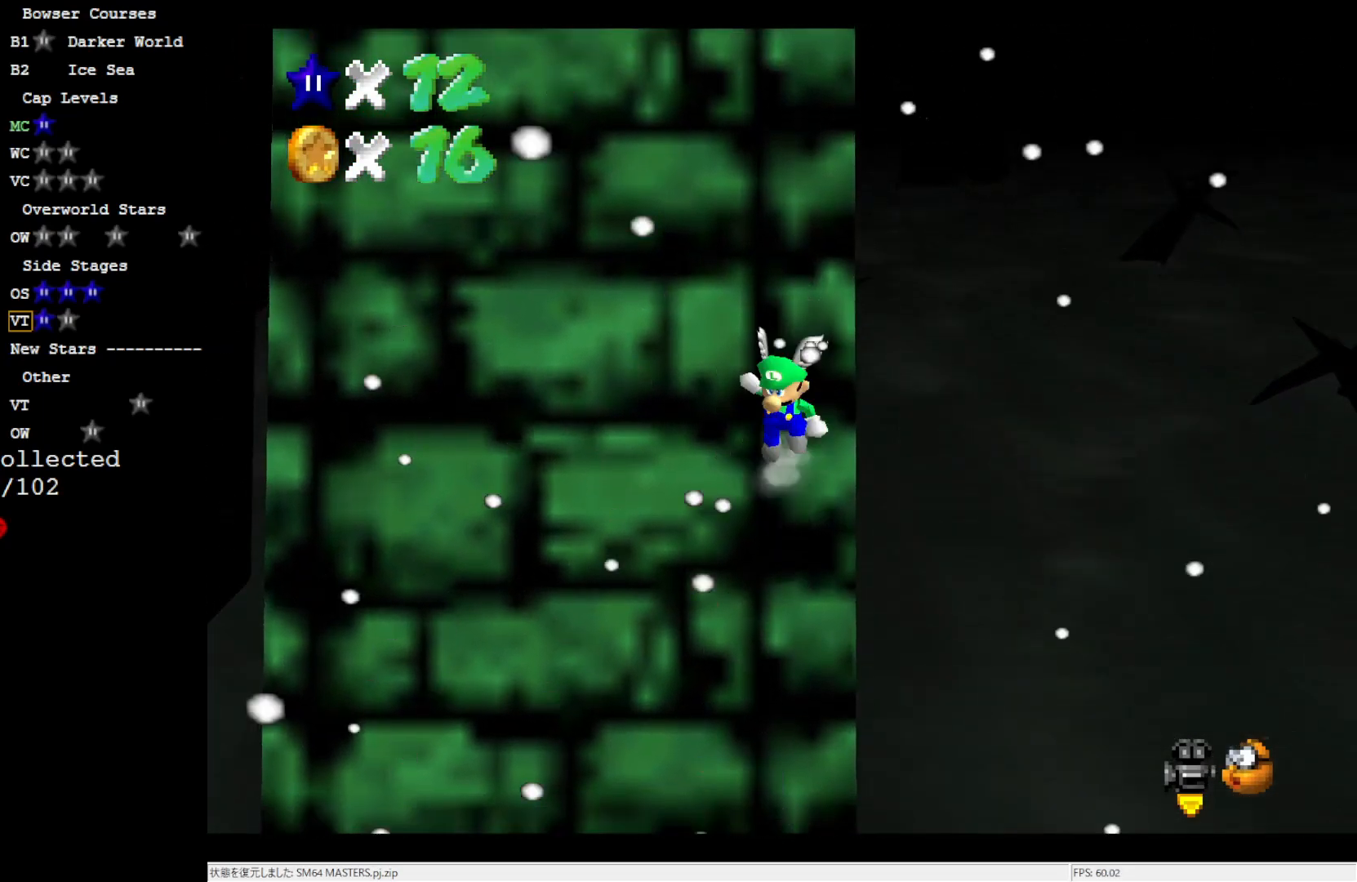
{"buttons": ["A", "B"], "left_stick": "up", "events": [[450, "B", "down"]]}